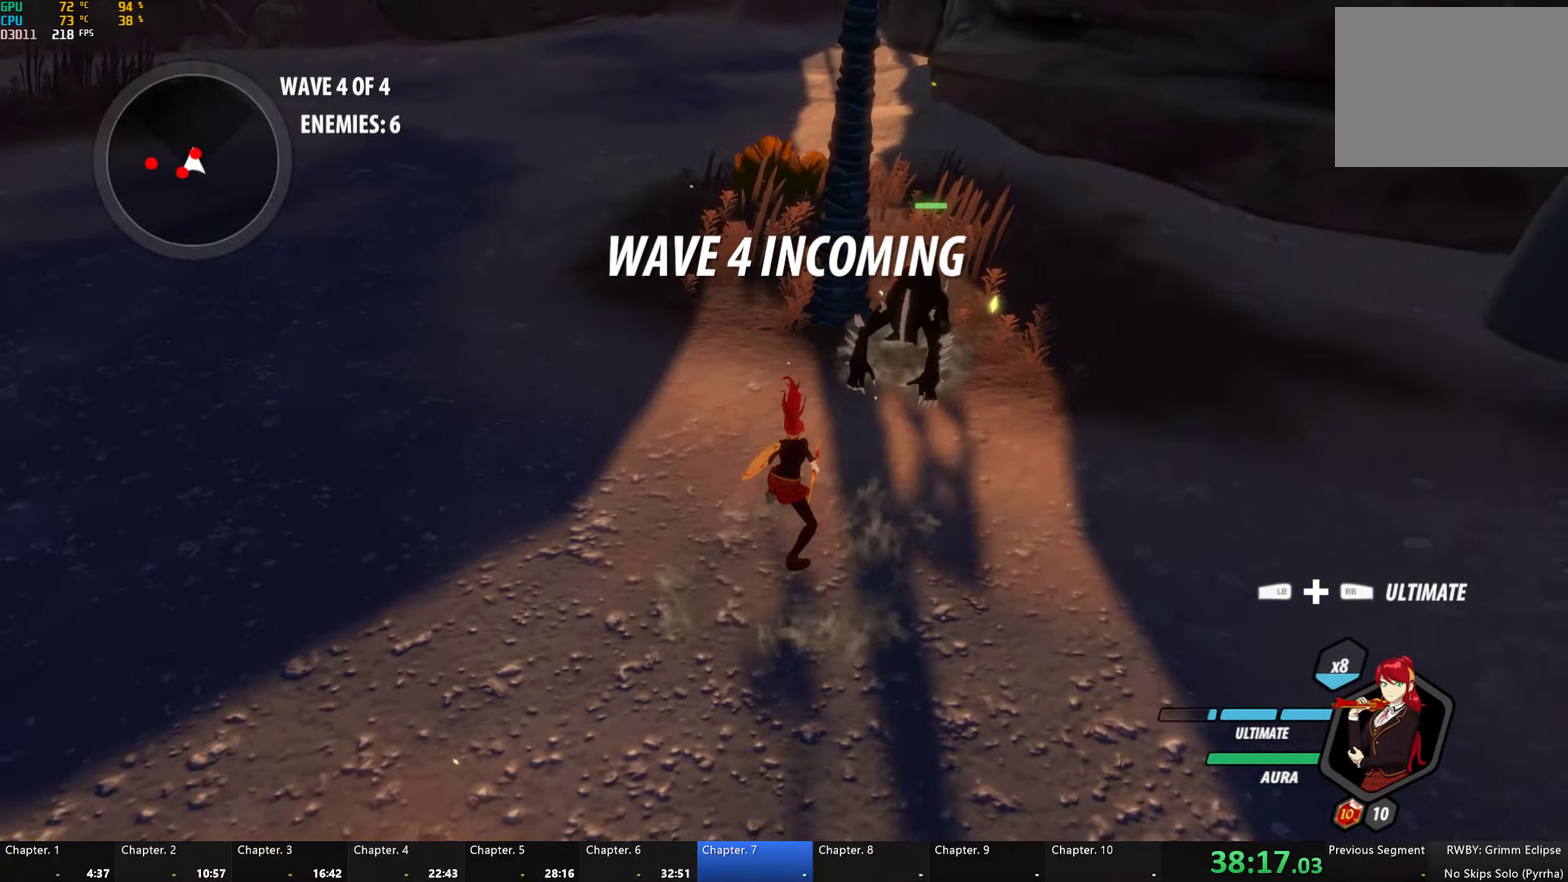
Gameplay with a controller (Xbox layout); each line is a JSON object with the inputs held at the frame after it. "button_events" lists button changes between this image and that frame as [ms after this image, input, new state], when the widget could be followed in between (sticks are given only as held states).
{"buttons": [], "left_stick": "center", "right_stick": "center", "button_events": [[183, "Y", "up"]]}
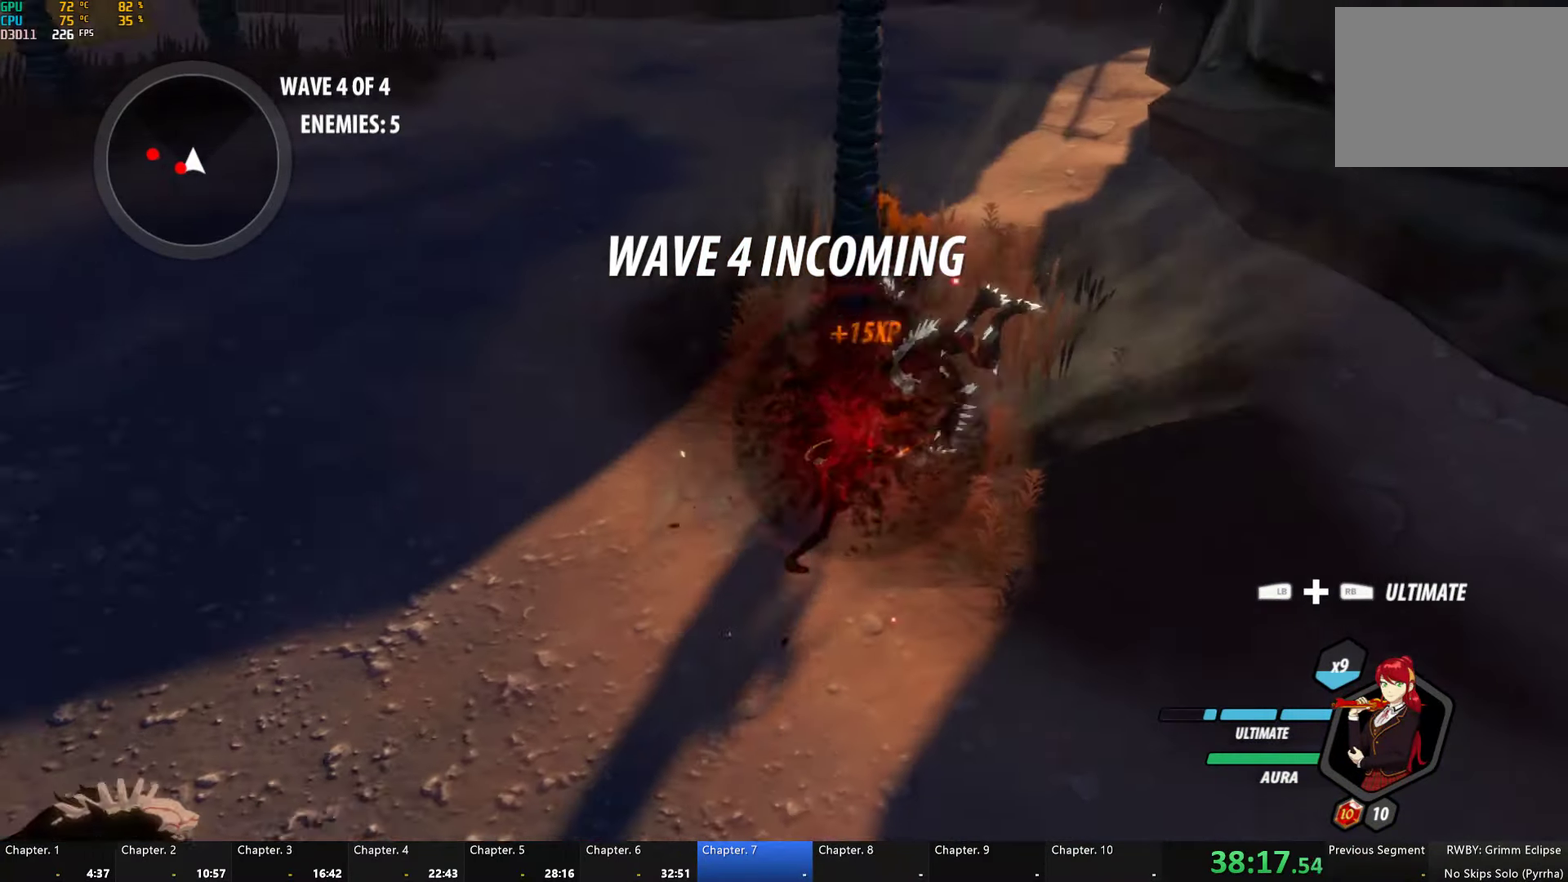
{"buttons": ["Y"], "left_stick": "center", "right_stick": "center", "button_events": [[150, "A", "down"], [200, "L1", "down"], [233, "A", "up"], [233, "Y", "down"], [366, "L1", "up"]]}
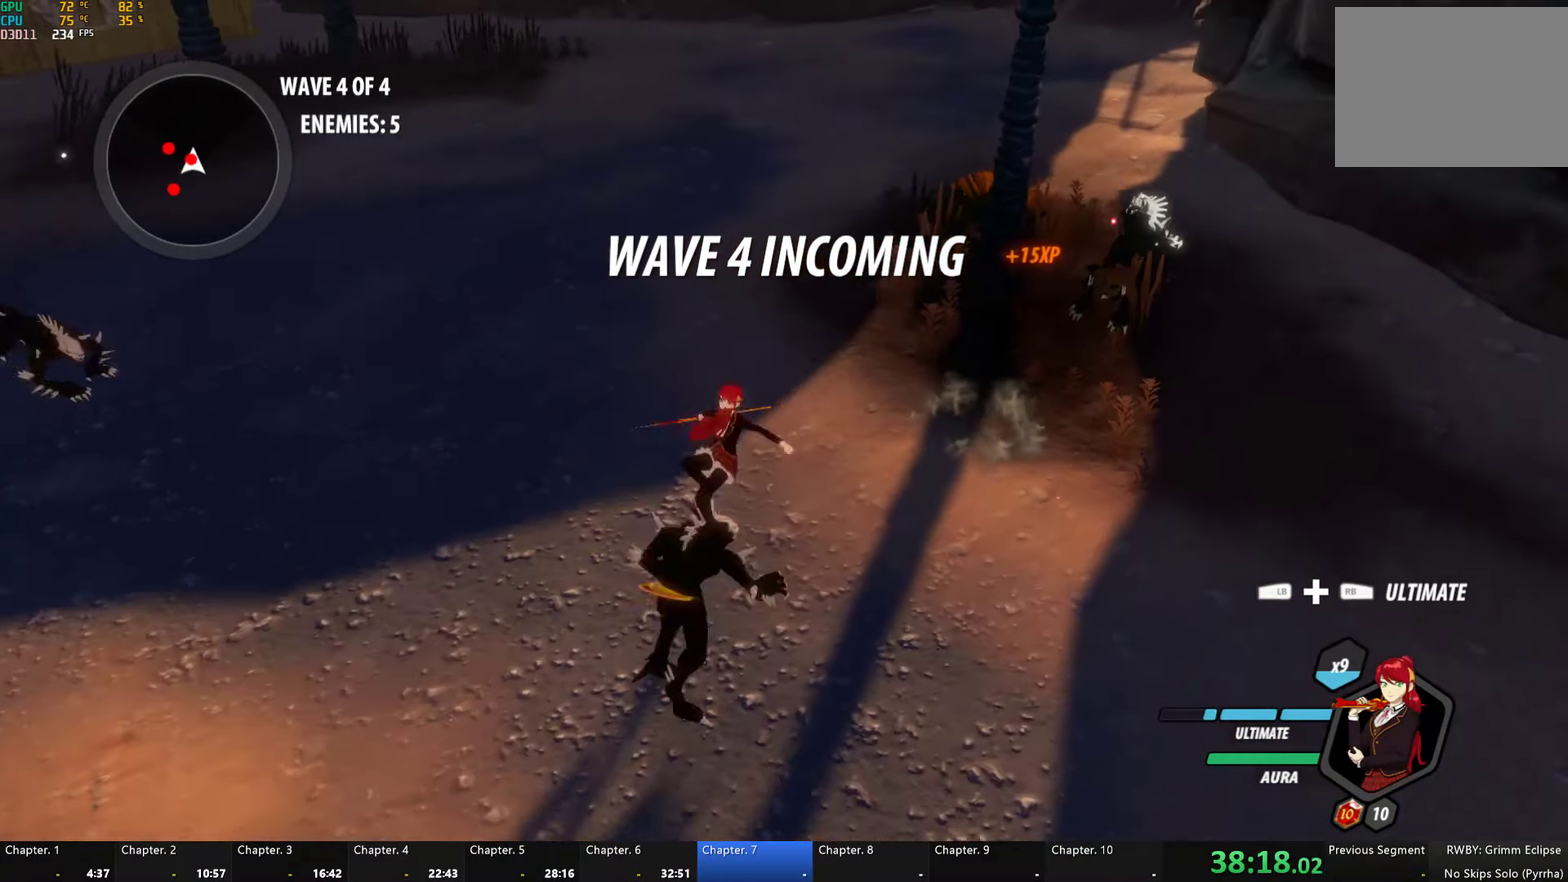
{"buttons": ["Y", "L1"], "left_stick": "down-left", "right_stick": "center", "button_events": [[83, "B", "down"], [83, "Y", "up"], [166, "B", "up"], [250, "A", "down"], [283, "L1", "down"], [300, "A", "up"], [300, "Y", "down"]]}
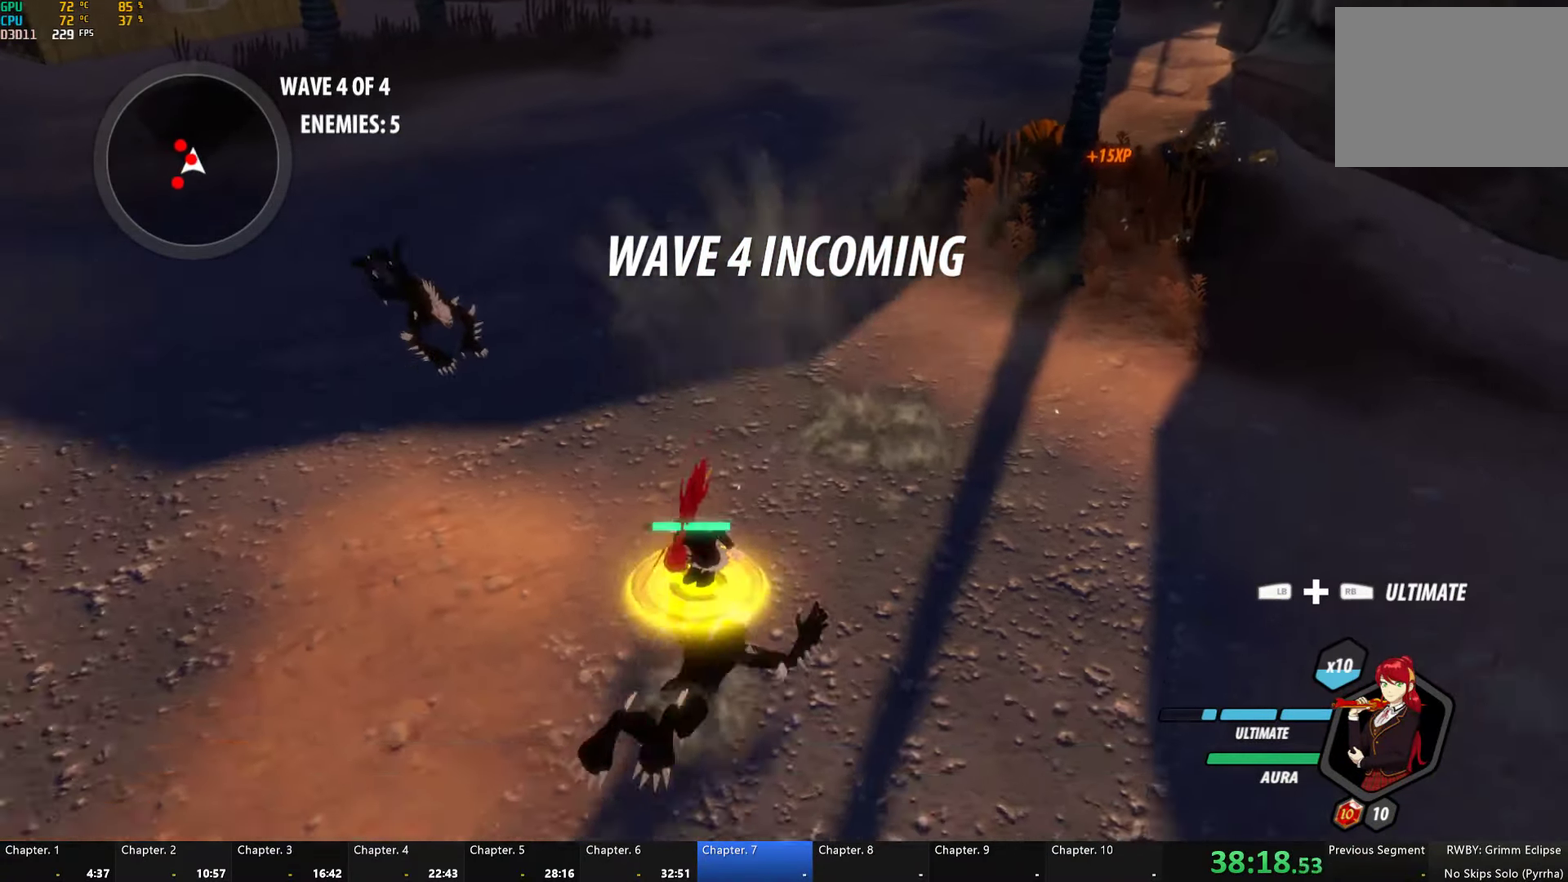
{"buttons": ["Y"], "left_stick": "down", "right_stick": "center", "button_events": [[133, "B", "down"], [133, "Y", "up"], [183, "L1", "up"], [233, "B", "up"], [316, "Y", "down"]]}
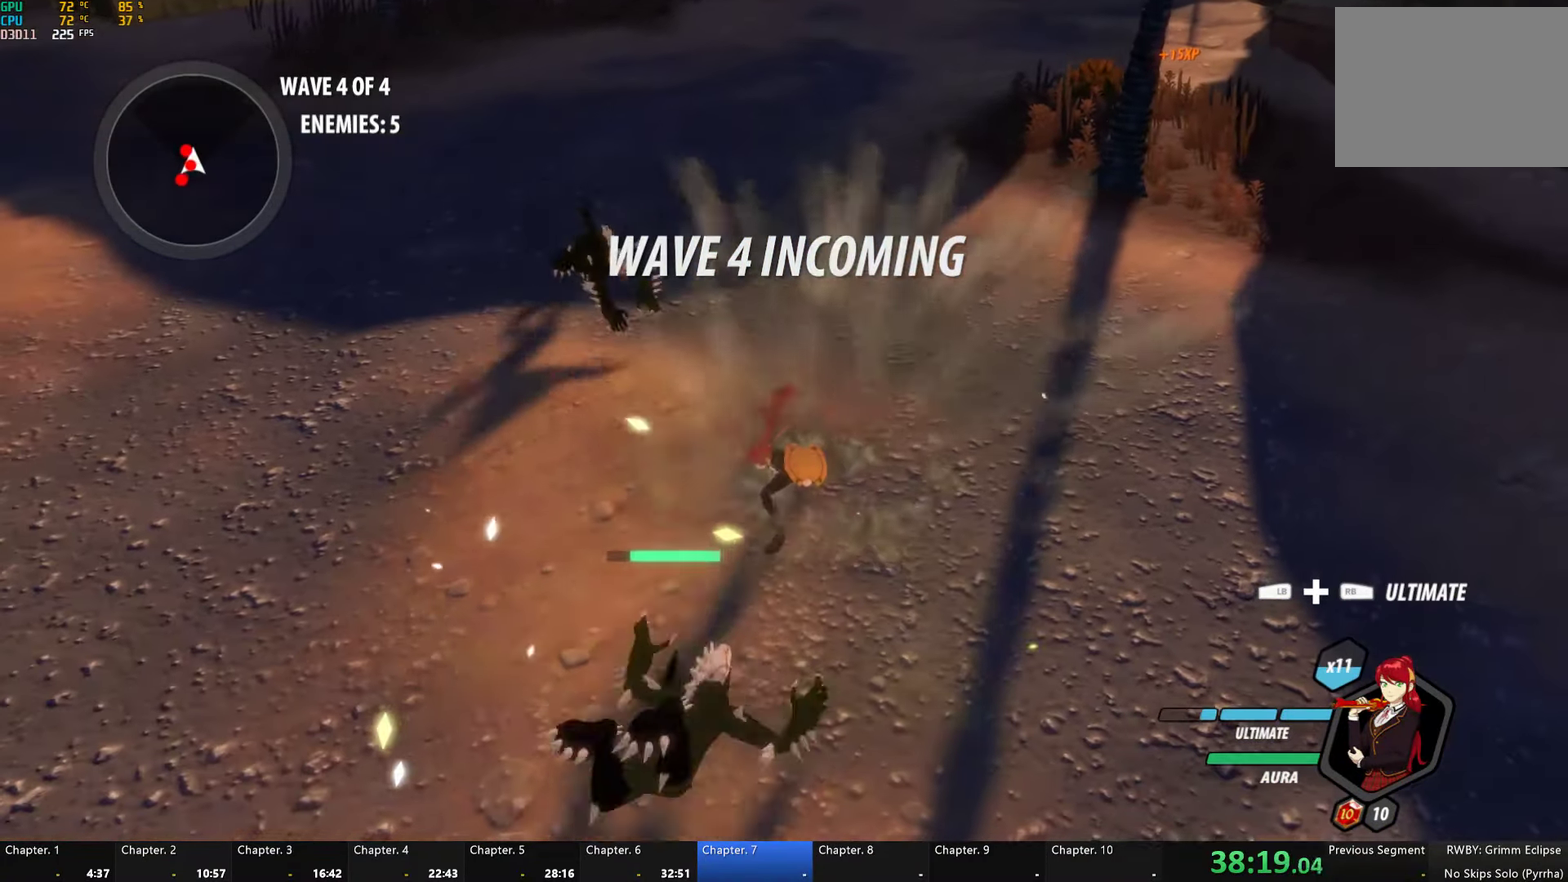
{"buttons": [], "left_stick": "center", "right_stick": "left", "button_events": [[350, "Y", "up"]]}
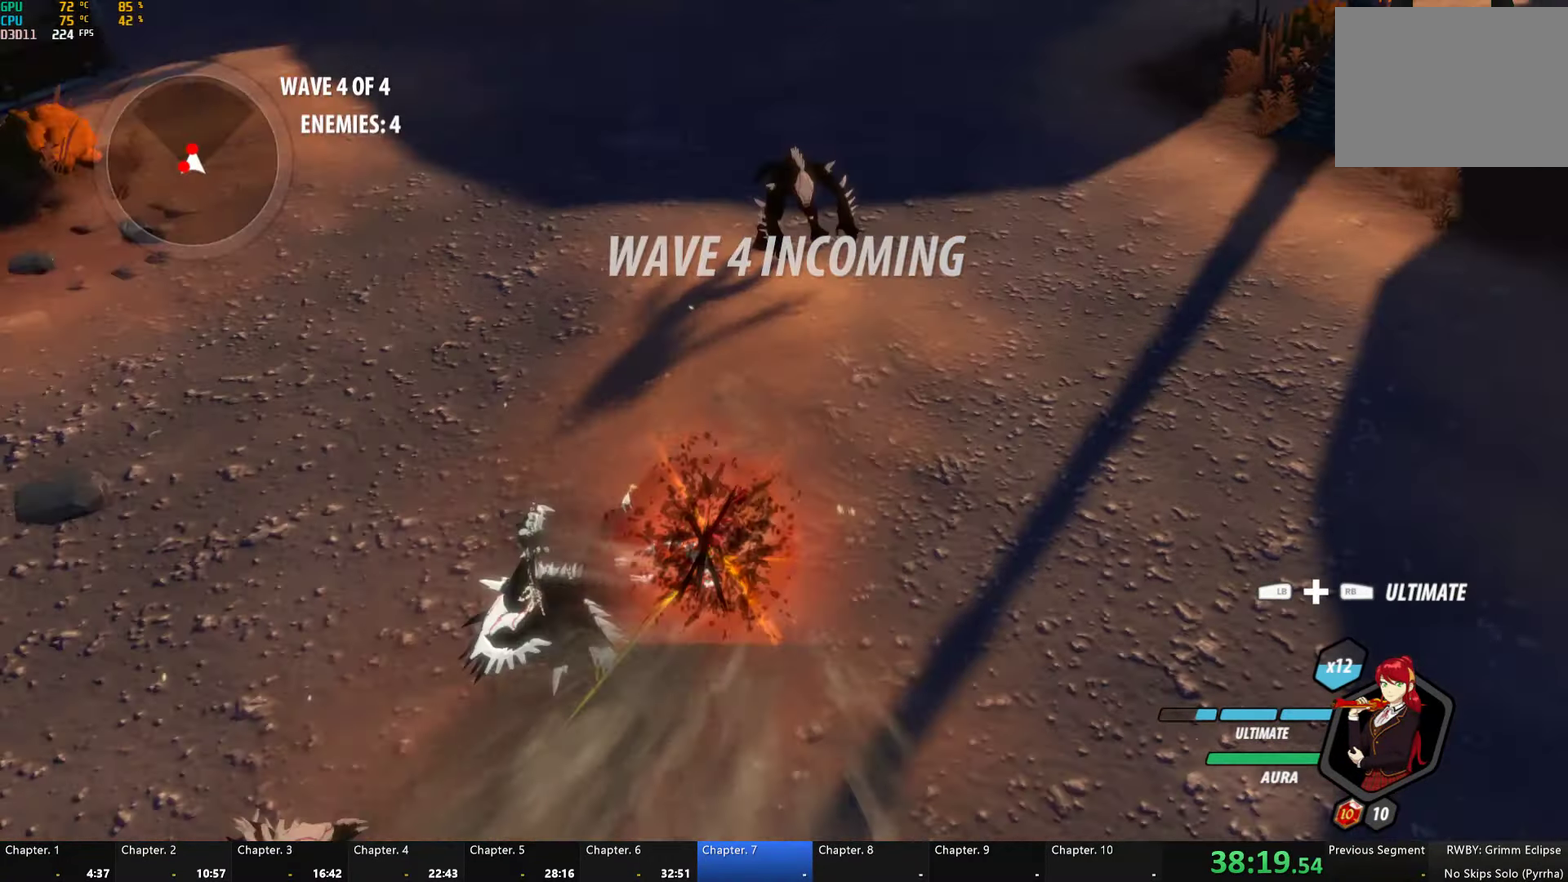
{"buttons": ["Y", "L1"], "left_stick": "up", "right_stick": "center", "button_events": [[250, "A", "down"], [300, "L1", "down"], [316, "A", "up"], [316, "Y", "down"]]}
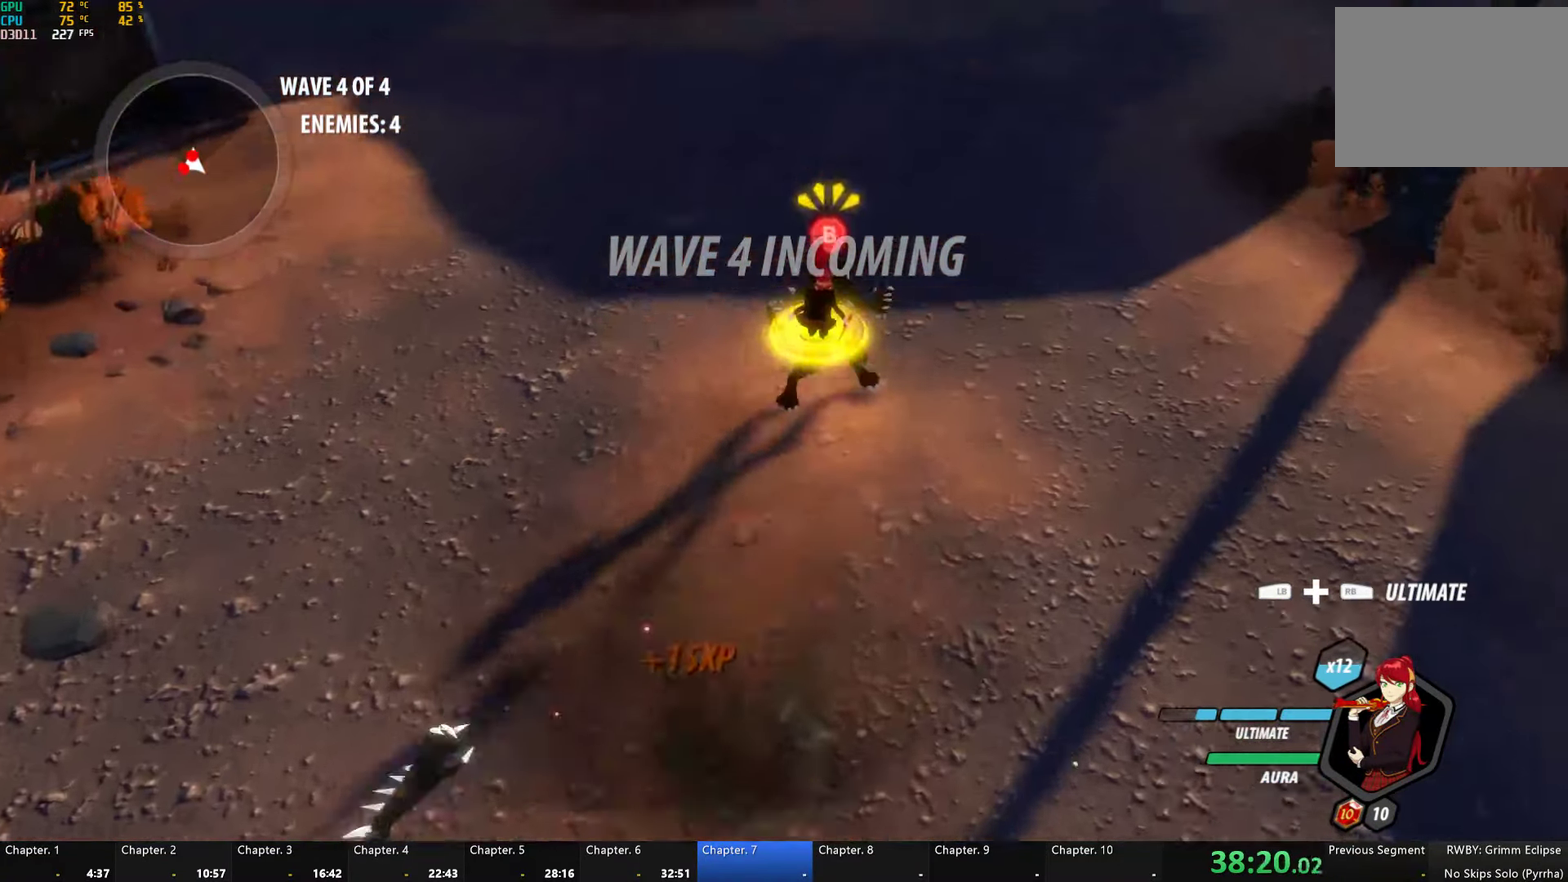
{"buttons": ["Y", "L1"], "left_stick": "up", "right_stick": "center", "button_events": [[200, "B", "down"], [200, "L1", "up"], [200, "Y", "up"], [266, "B", "up"], [333, "A", "down"], [383, "A", "up"], [383, "L1", "down"], [400, "Y", "down"]]}
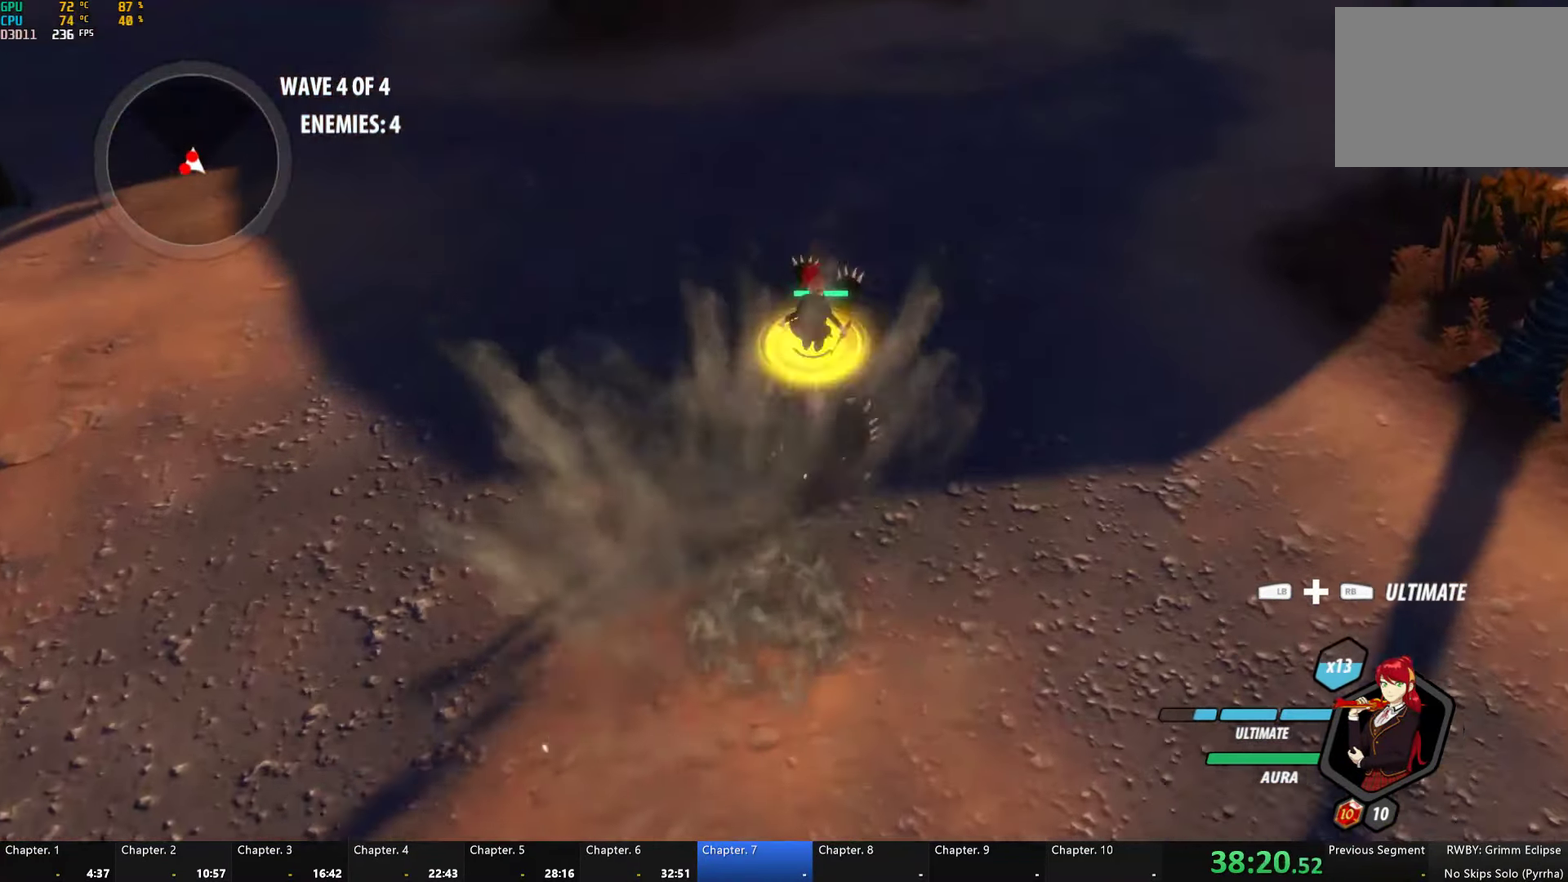
{"buttons": ["Y"], "left_stick": "up", "right_stick": "center", "button_events": [[266, "B", "down"], [266, "Y", "up"], [316, "L1", "up"], [333, "B", "up"], [433, "Y", "down"]]}
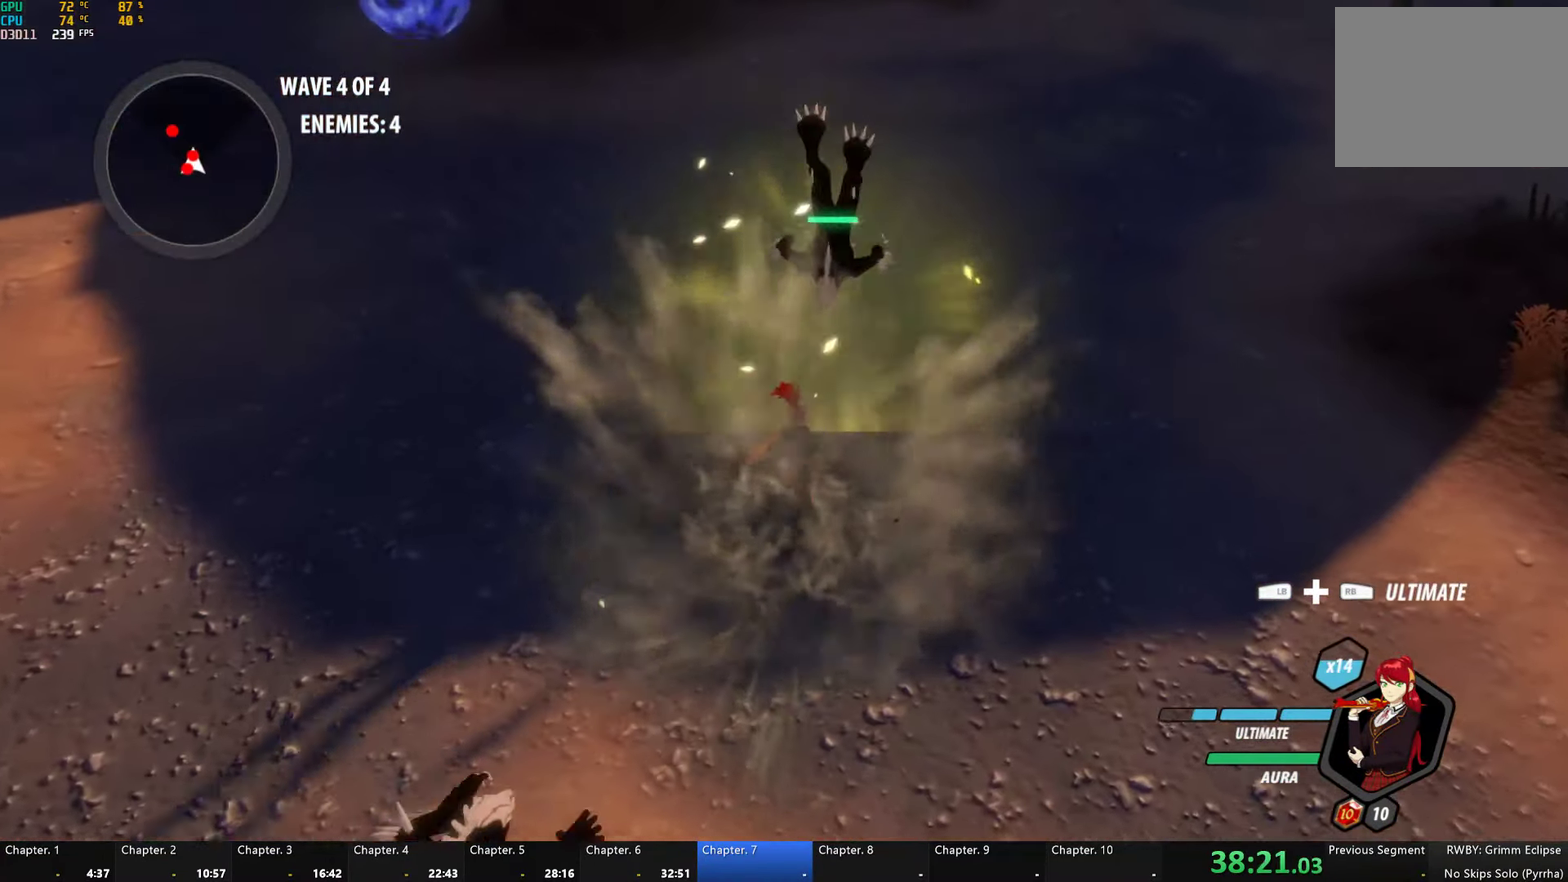
{"buttons": [], "left_stick": "center", "right_stick": "center", "button_events": [[467, "Y", "up"]]}
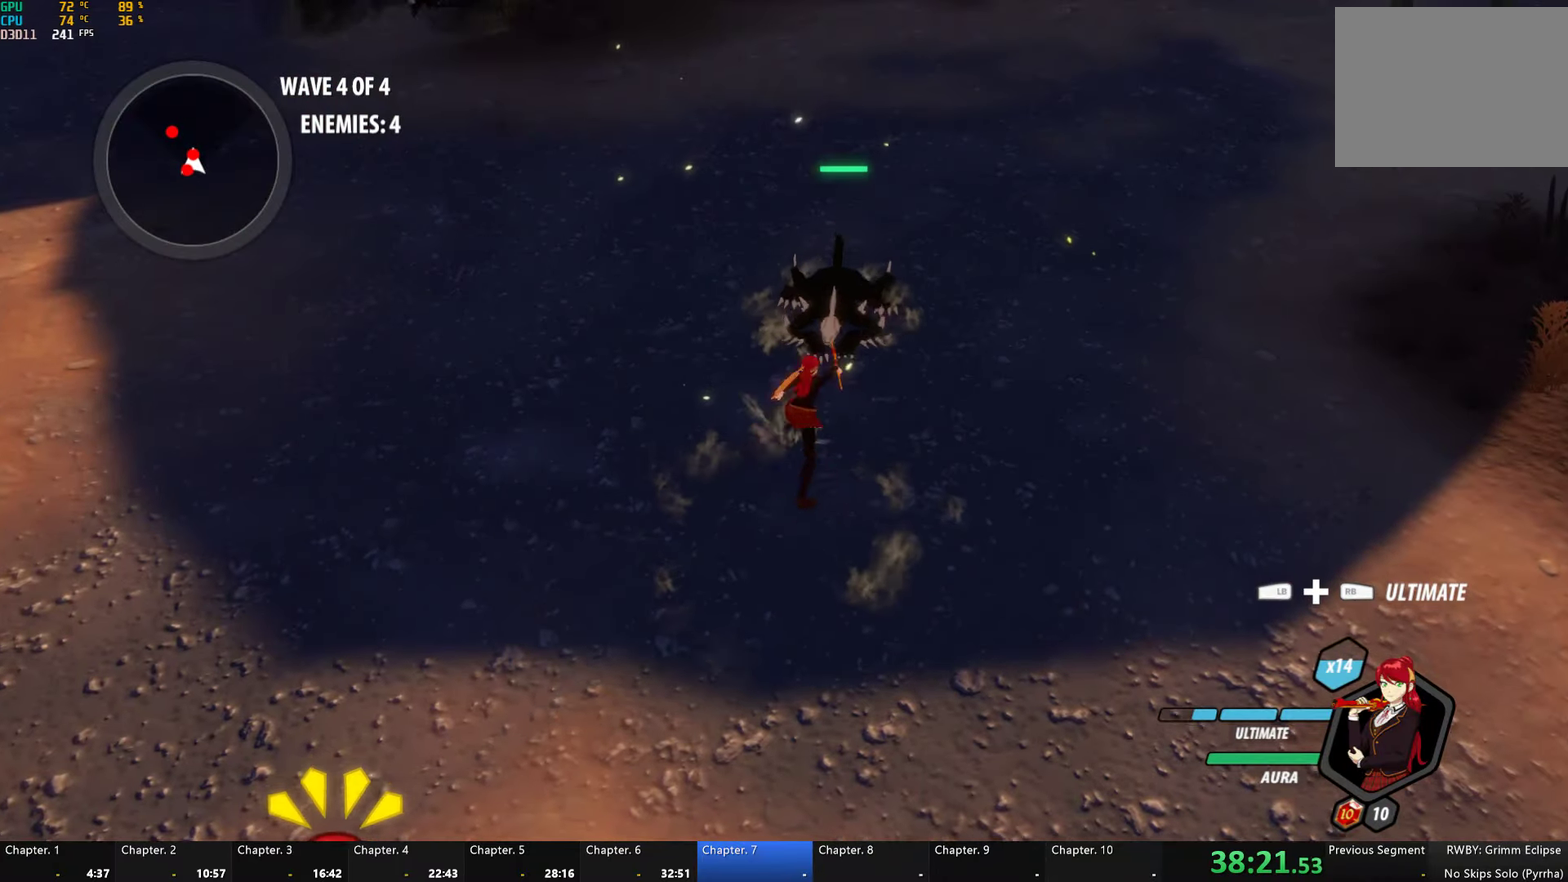
{"buttons": [], "left_stick": "center", "right_stick": "center", "button_events": [[100, "B", "down"], [200, "B", "up"]]}
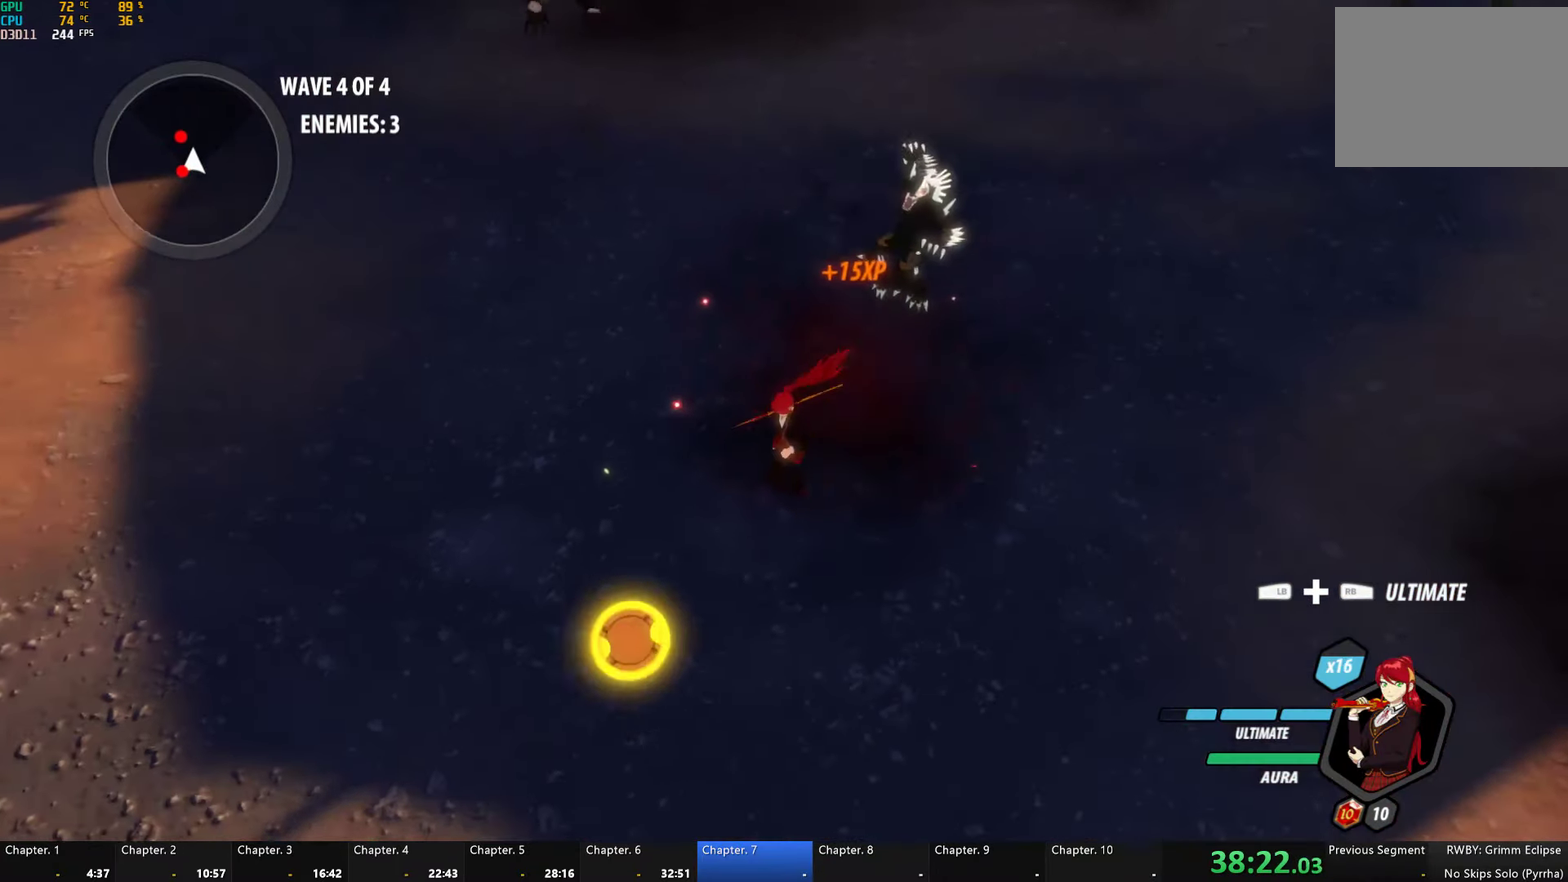
{"buttons": [], "left_stick": "down-left", "right_stick": "center", "button_events": [[167, "A", "down"], [233, "A", "up"], [250, "L1", "down"], [250, "Y", "down"], [333, "B", "down"], [367, "Y", "up"], [383, "L1", "up"], [417, "B", "up"]]}
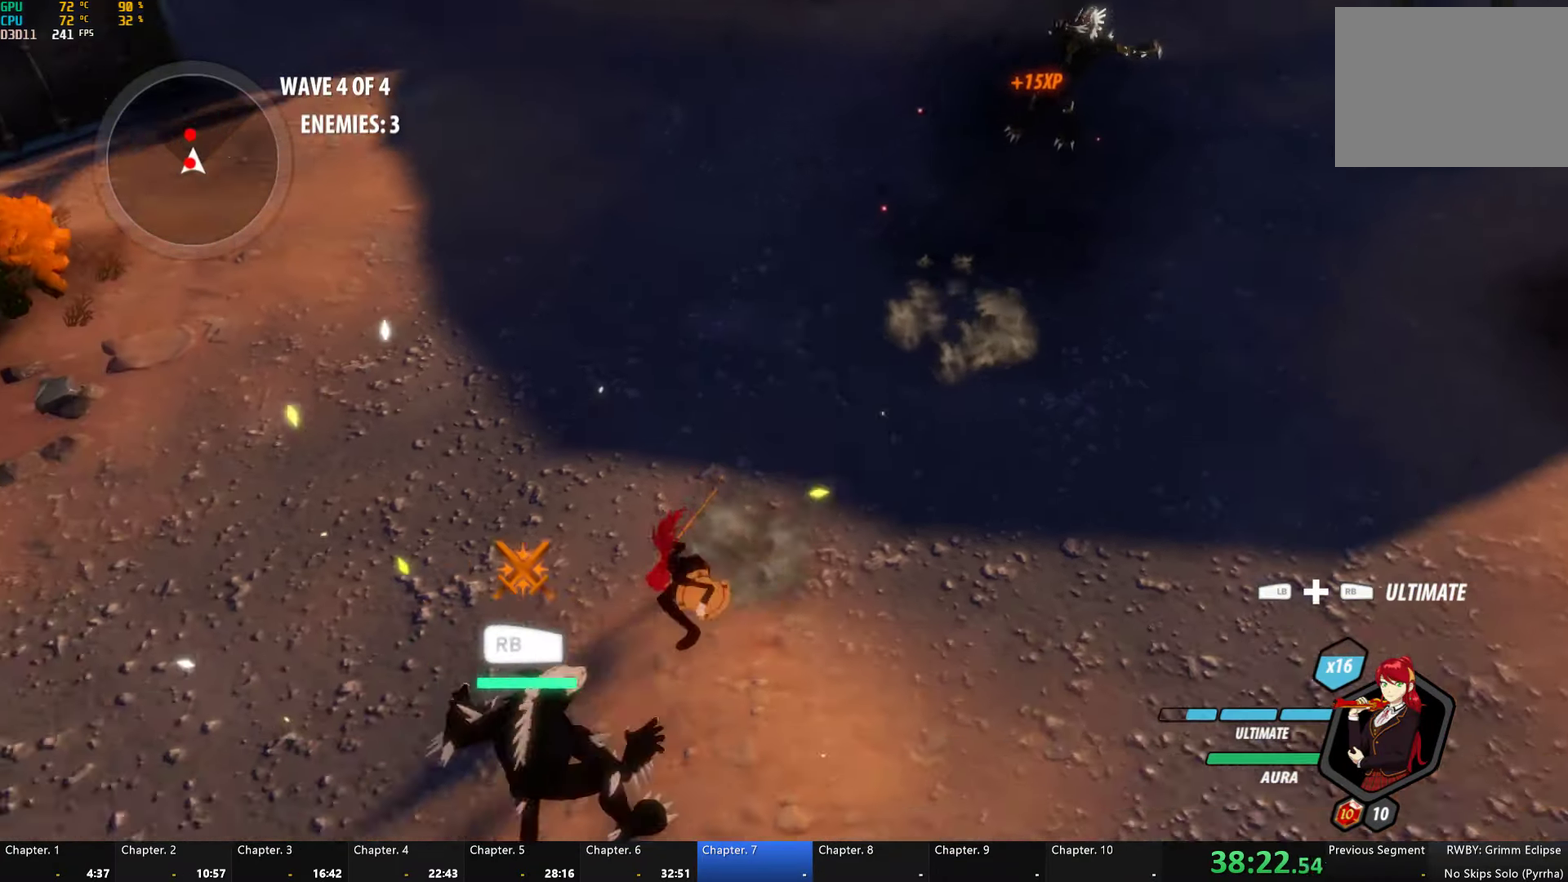
{"buttons": ["Y"], "left_stick": "center", "right_stick": "center", "button_events": [[17, "Y", "down"], [117, "L2", "down"], [217, "L2", "up"]]}
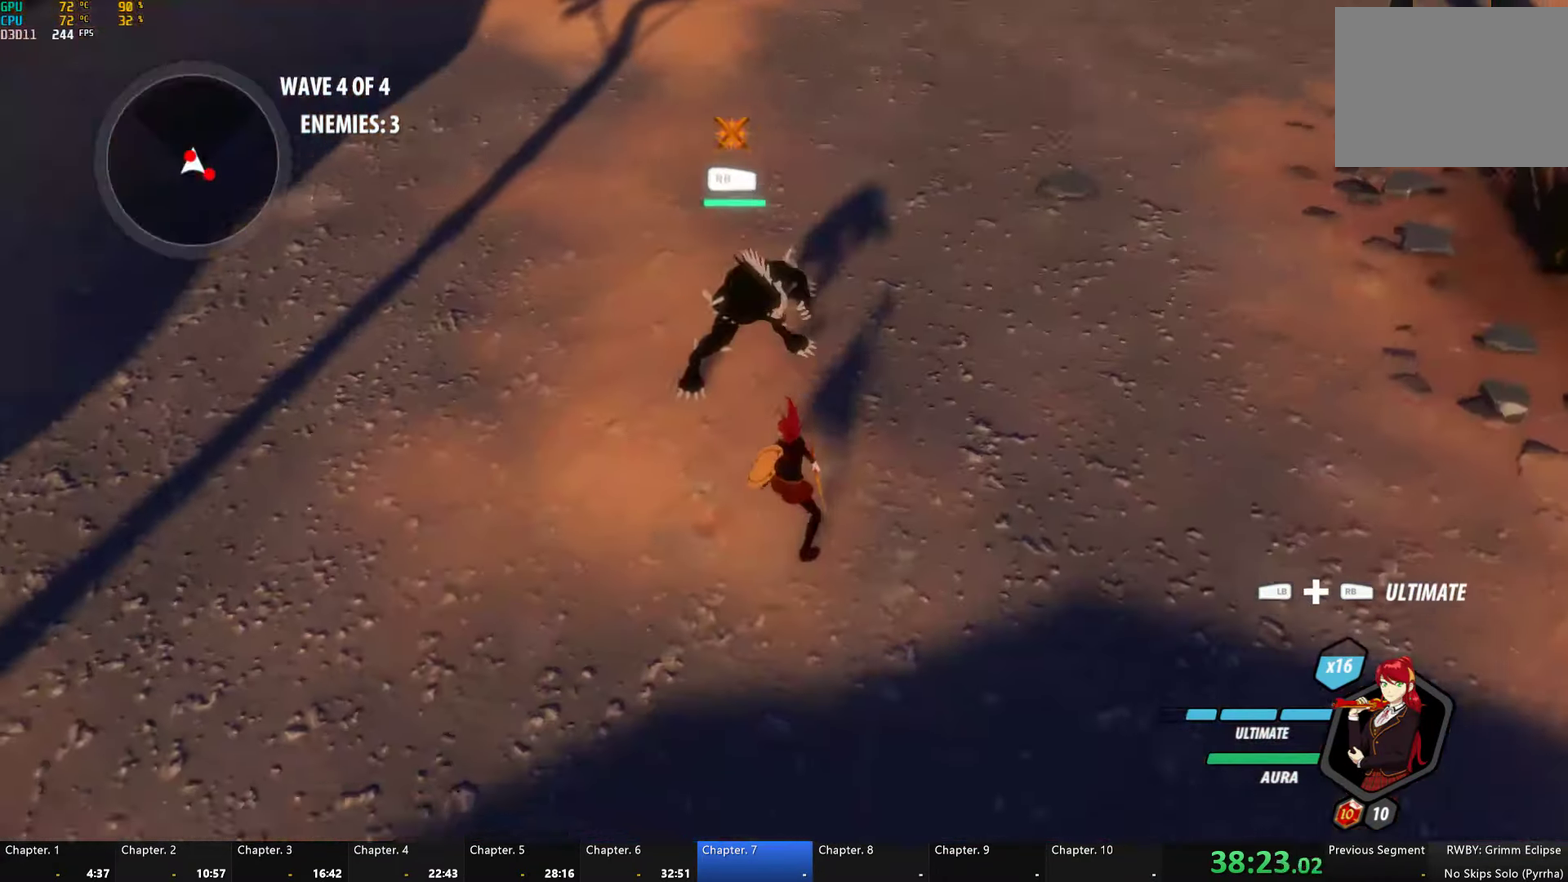
{"buttons": ["Y"], "left_stick": "up", "right_stick": "center", "button_events": [[17, "Y", "up"], [450, "Y", "down"]]}
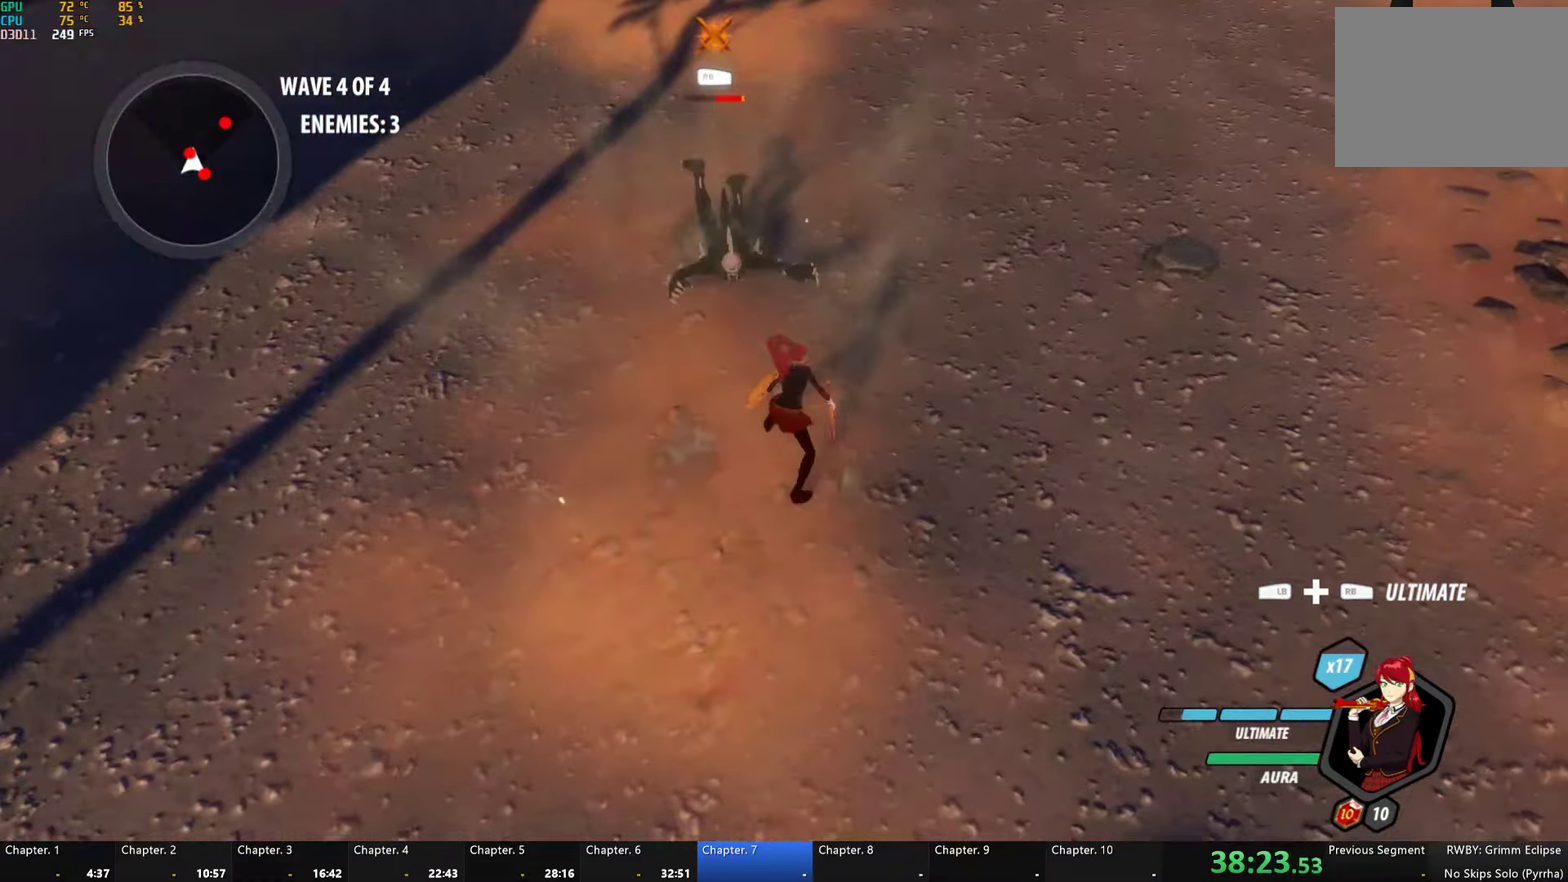
{"buttons": [], "left_stick": "center", "right_stick": "center", "button_events": [[50, "Y", "up"]]}
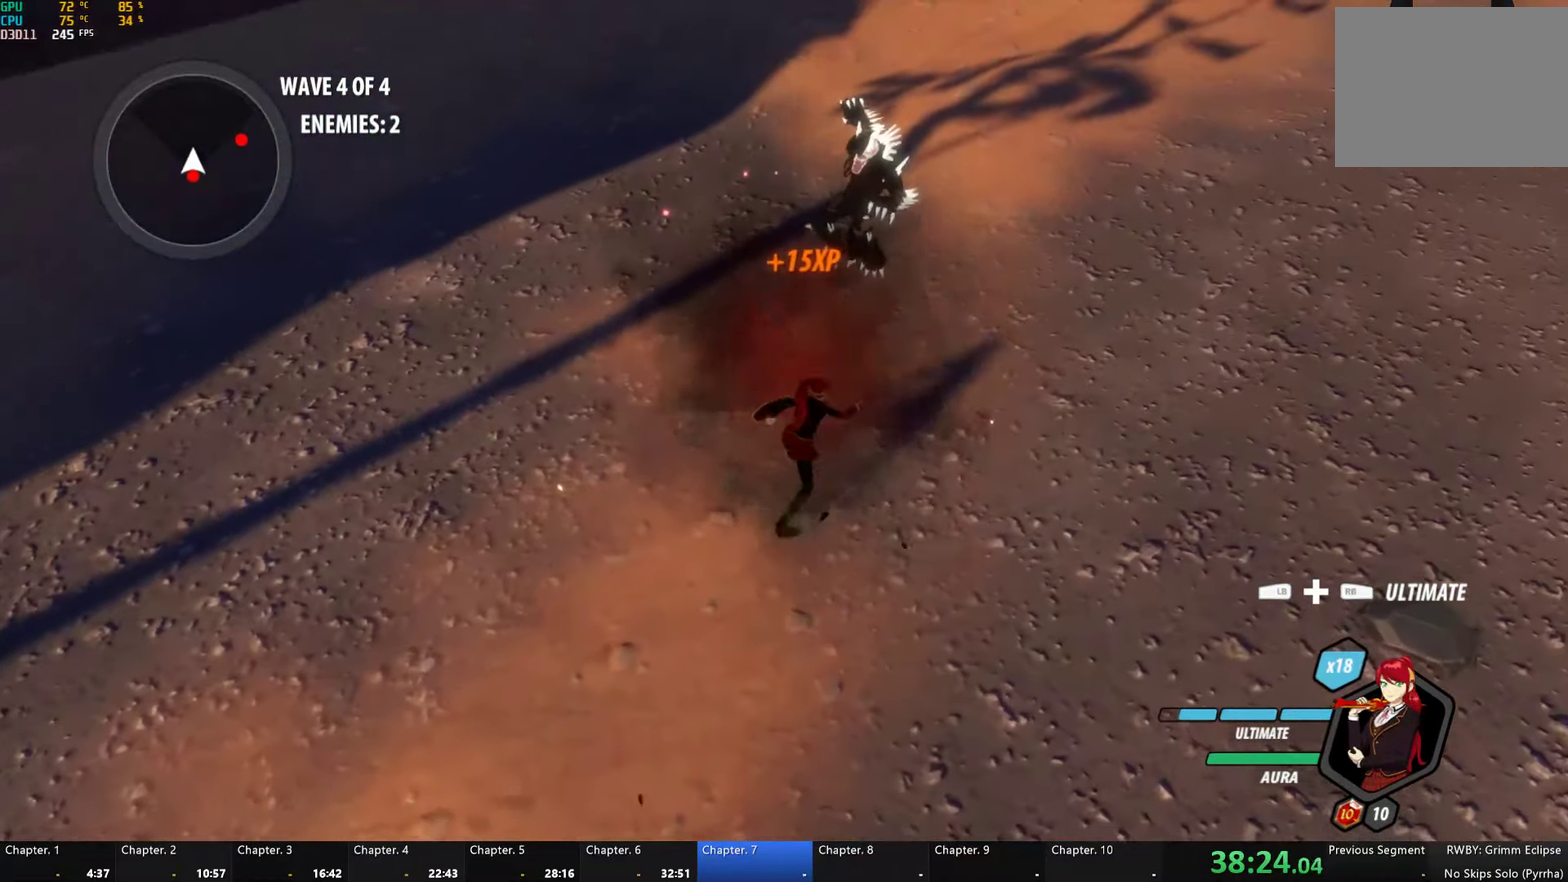
{"buttons": ["B", "Y", "L1"], "left_stick": "down", "right_stick": "center", "button_events": [[100, "A", "down"], [150, "L1", "down"], [167, "A", "up"], [183, "Y", "down"], [500, "B", "down"]]}
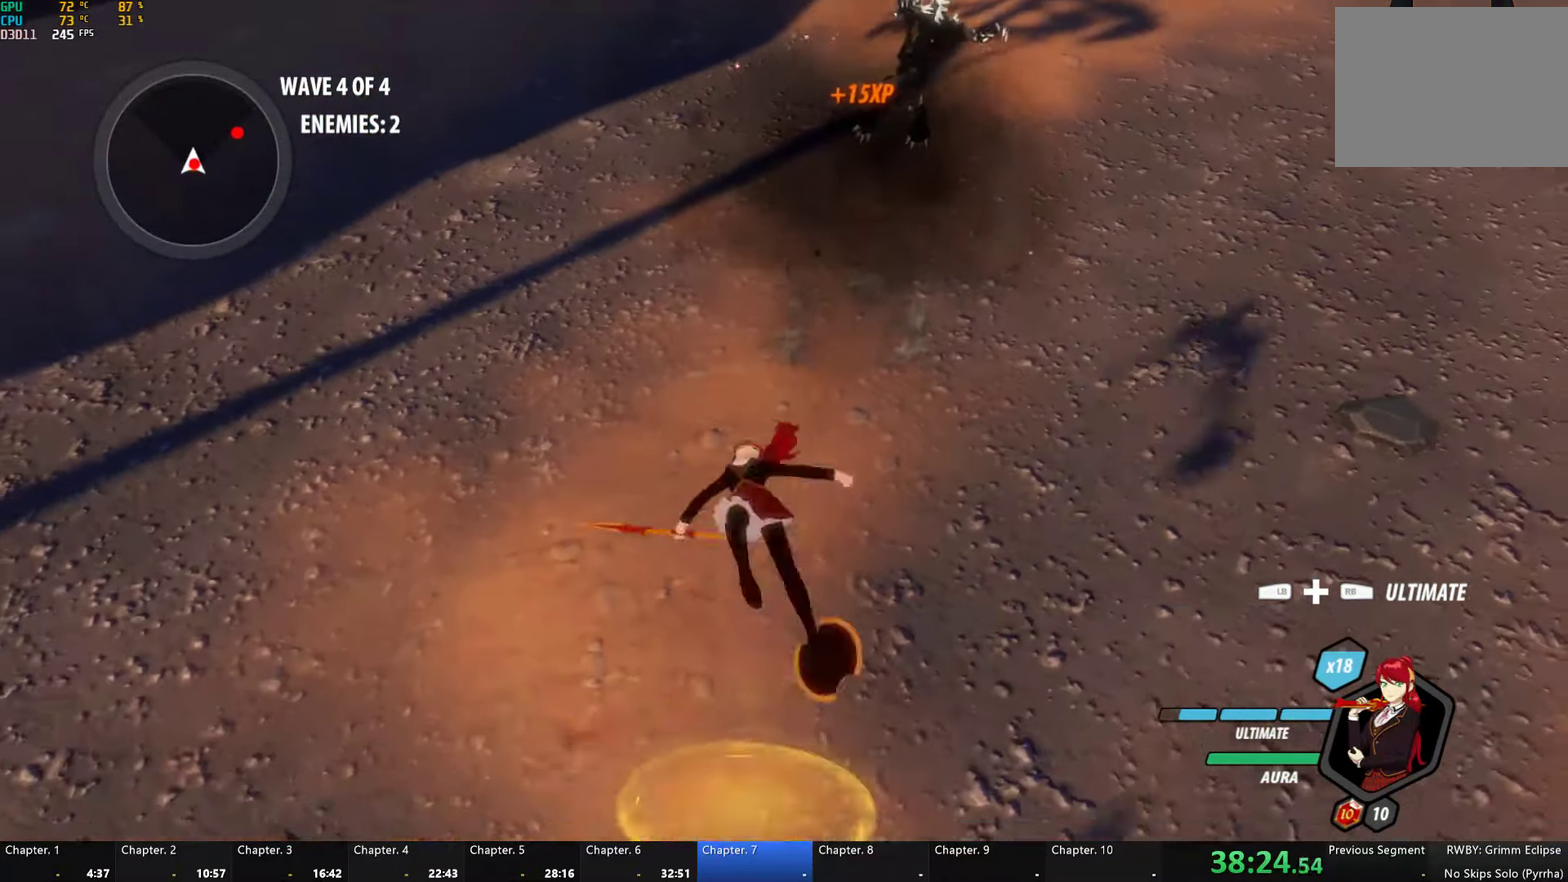
{"buttons": ["Y", "L1"], "left_stick": "down", "right_stick": "center", "button_events": [[17, "L1", "up"], [17, "Y", "up"], [100, "B", "up"], [183, "L1", "down"], [217, "Y", "down"]]}
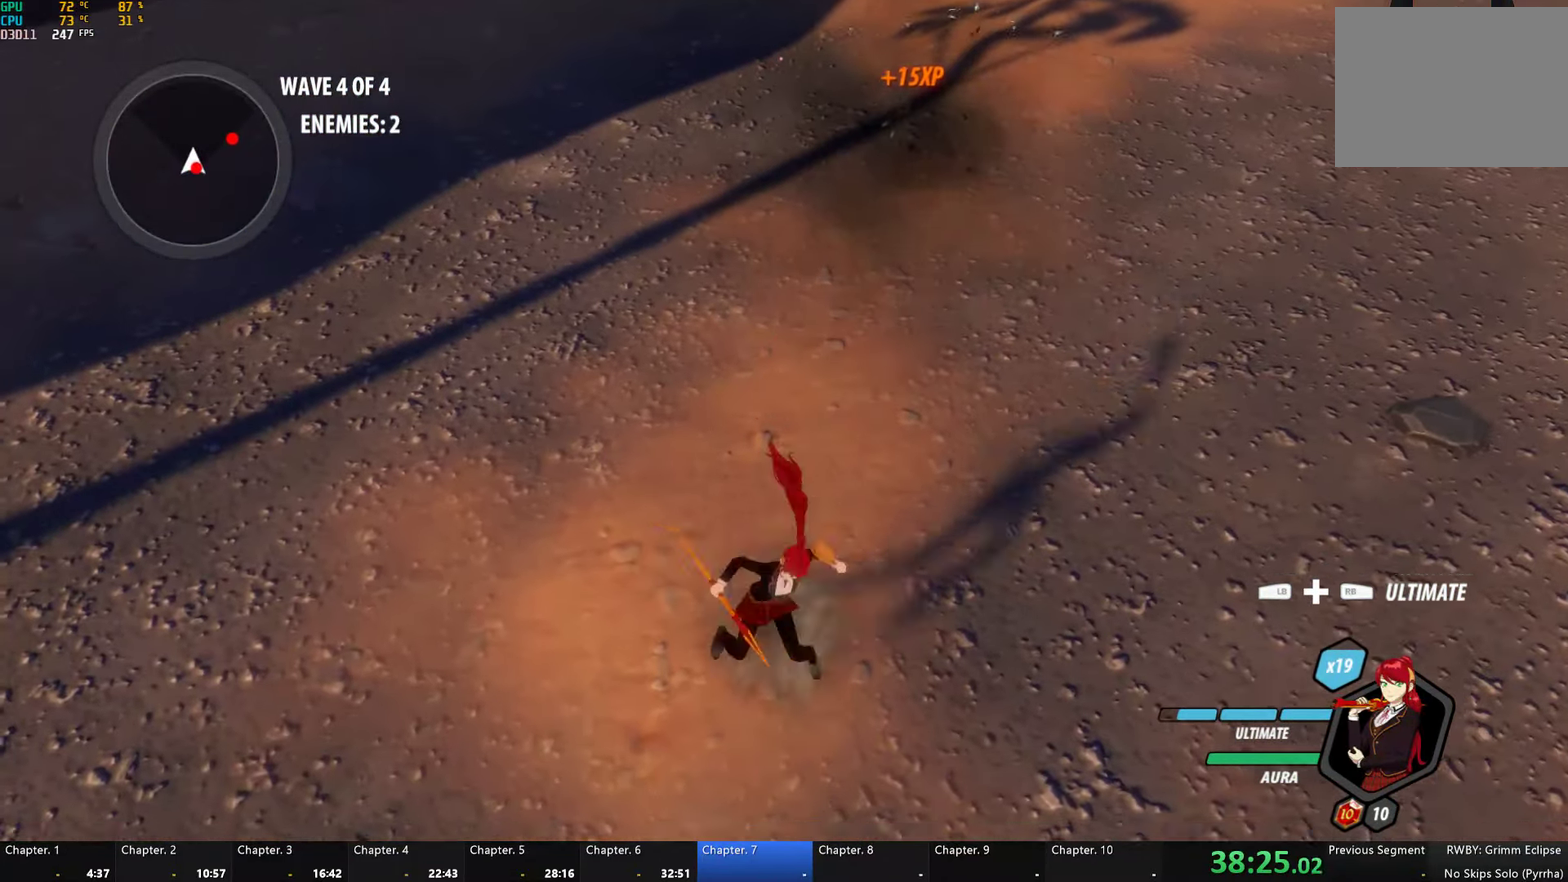
{"buttons": ["Y", "L2"], "left_stick": "down", "right_stick": "center", "button_events": [[33, "L1", "up"], [33, "Y", "up"], [150, "A", "down"], [183, "L1", "down"], [217, "A", "up"], [217, "Y", "down"], [317, "L1", "up"], [333, "B", "down"], [350, "Y", "up"], [383, "B", "up"], [467, "Y", "down"], [483, "L2", "down"]]}
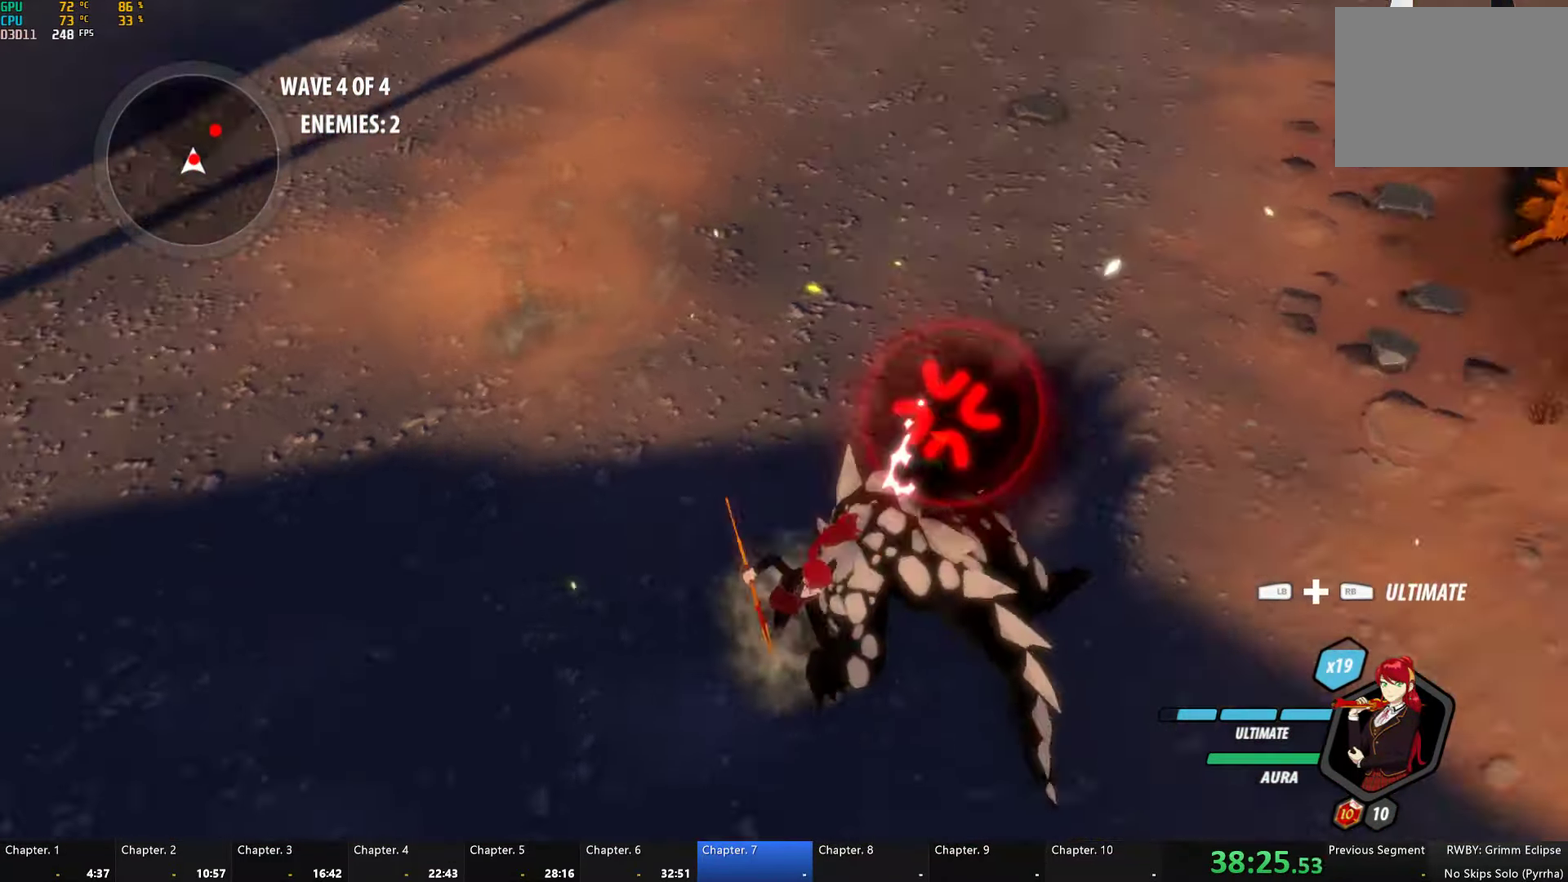
{"buttons": [], "left_stick": "left", "right_stick": "center", "button_events": [[67, "L2", "up"], [500, "Y", "up"]]}
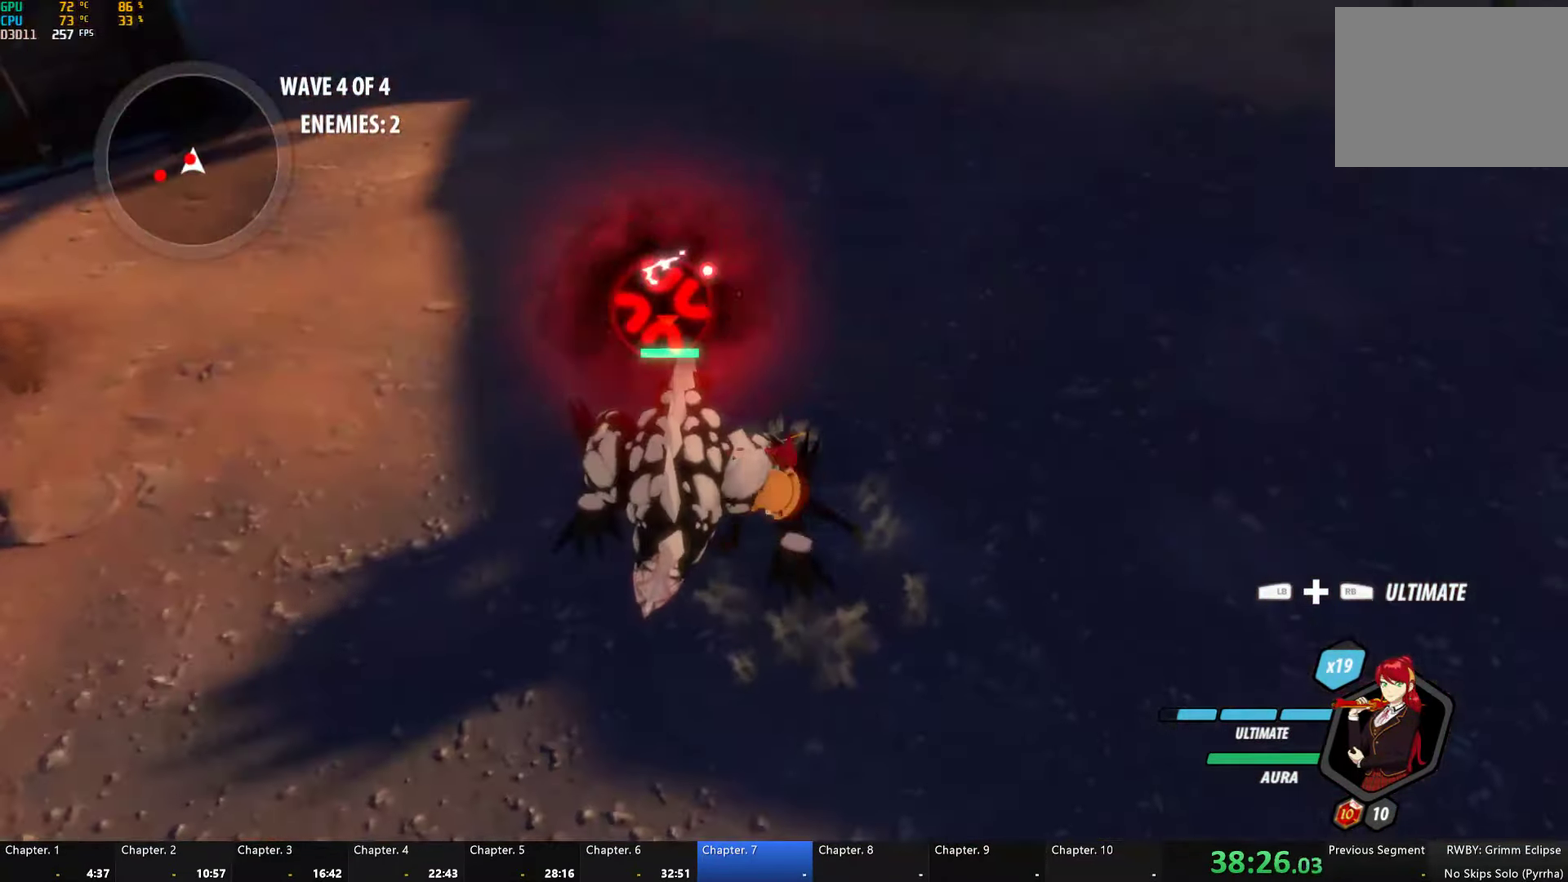
{"buttons": ["Y"], "left_stick": "center", "right_stick": "center", "button_events": [[384, "L2", "down"], [384, "Y", "down"], [467, "L2", "up"]]}
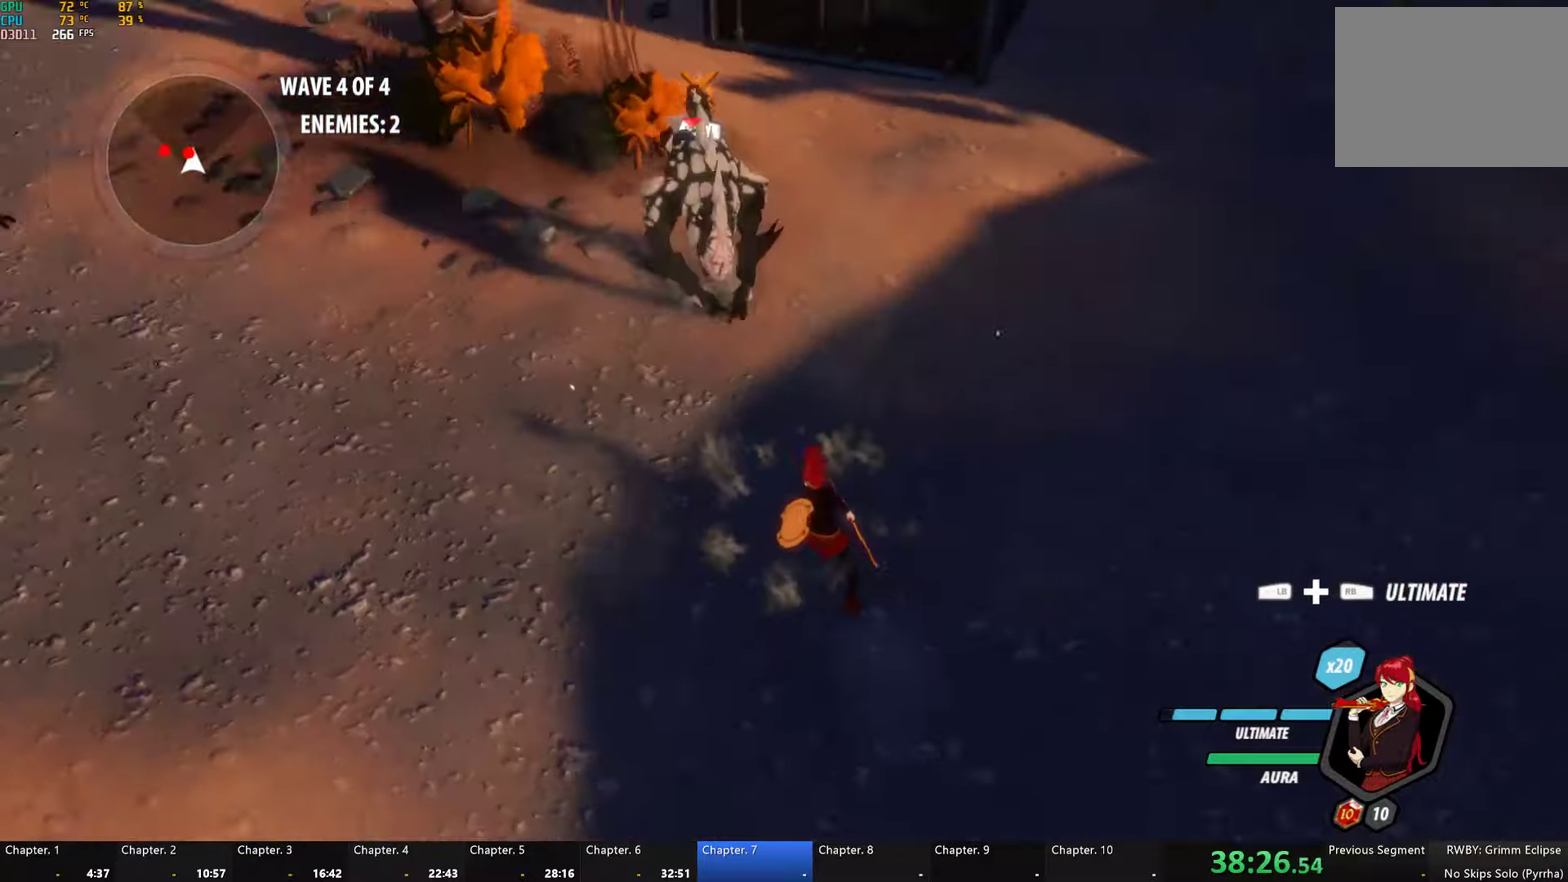
{"buttons": [], "left_stick": "center", "right_stick": "down-left"}
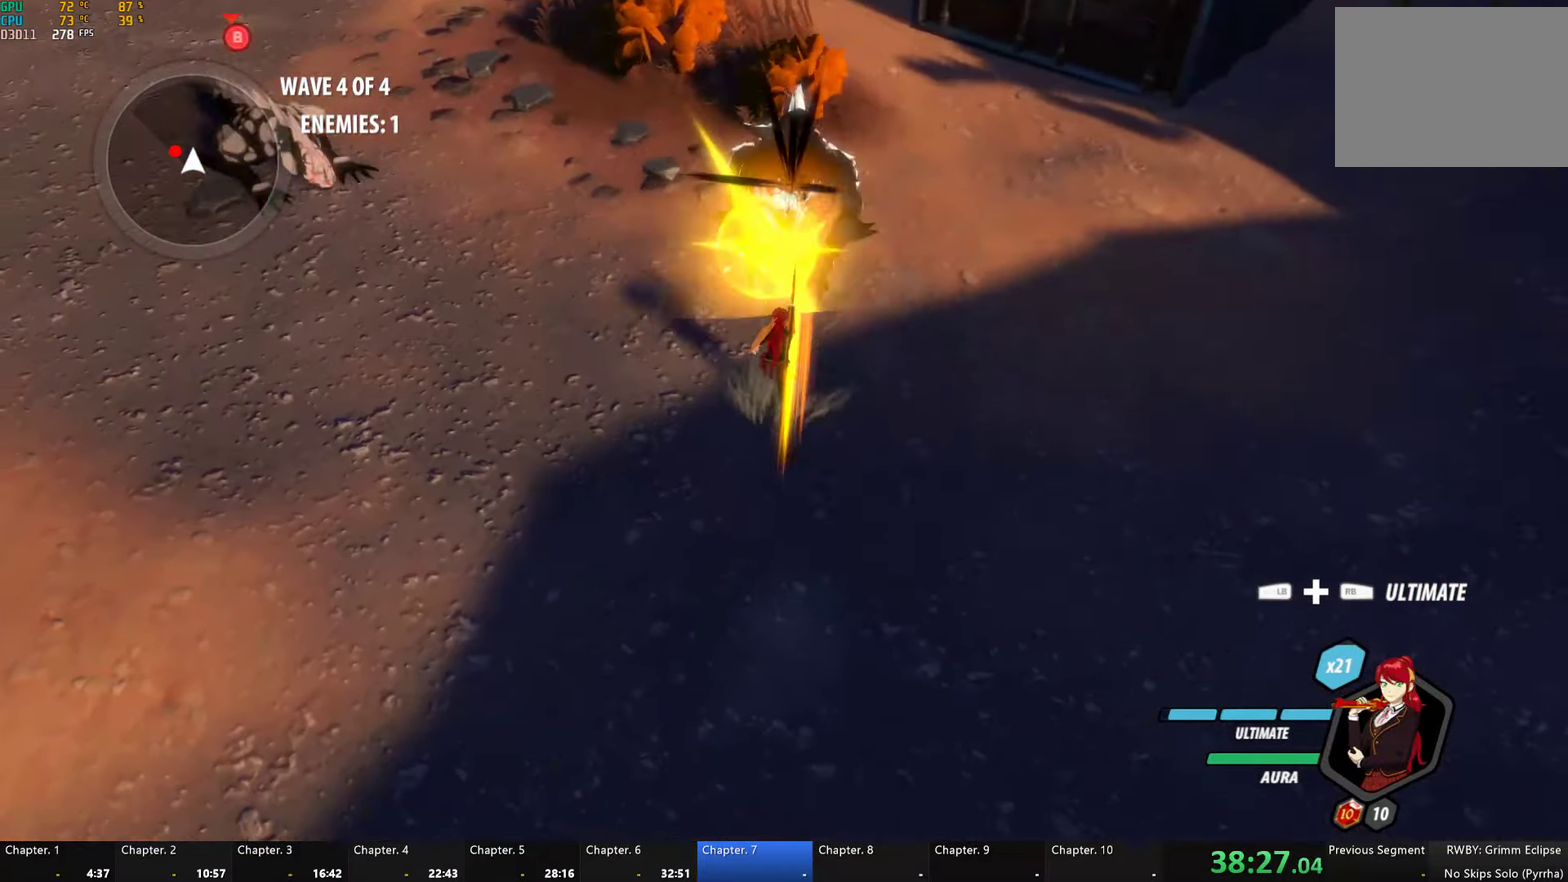
{"buttons": ["Y", "L1"], "left_stick": "up-left", "right_stick": "center"}
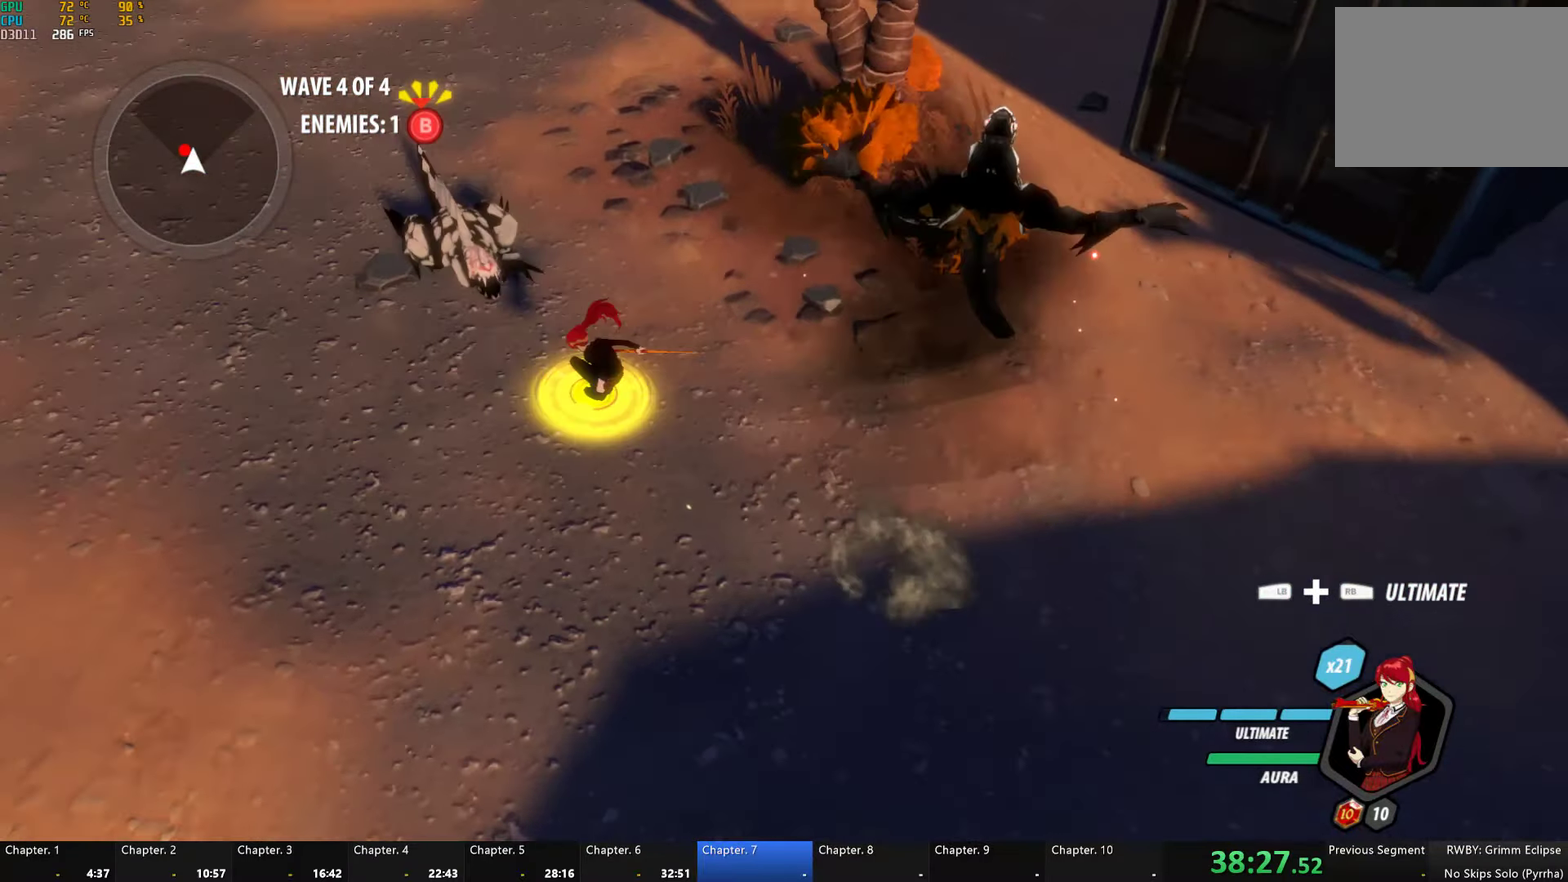
{"buttons": ["Y", "L1"], "left_stick": "up-left", "right_stick": "center", "button_events": [[217, "B", "down"], [217, "L1", "up"], [267, "Y", "up"], [317, "B", "up"], [384, "L1", "down"], [417, "Y", "down"]]}
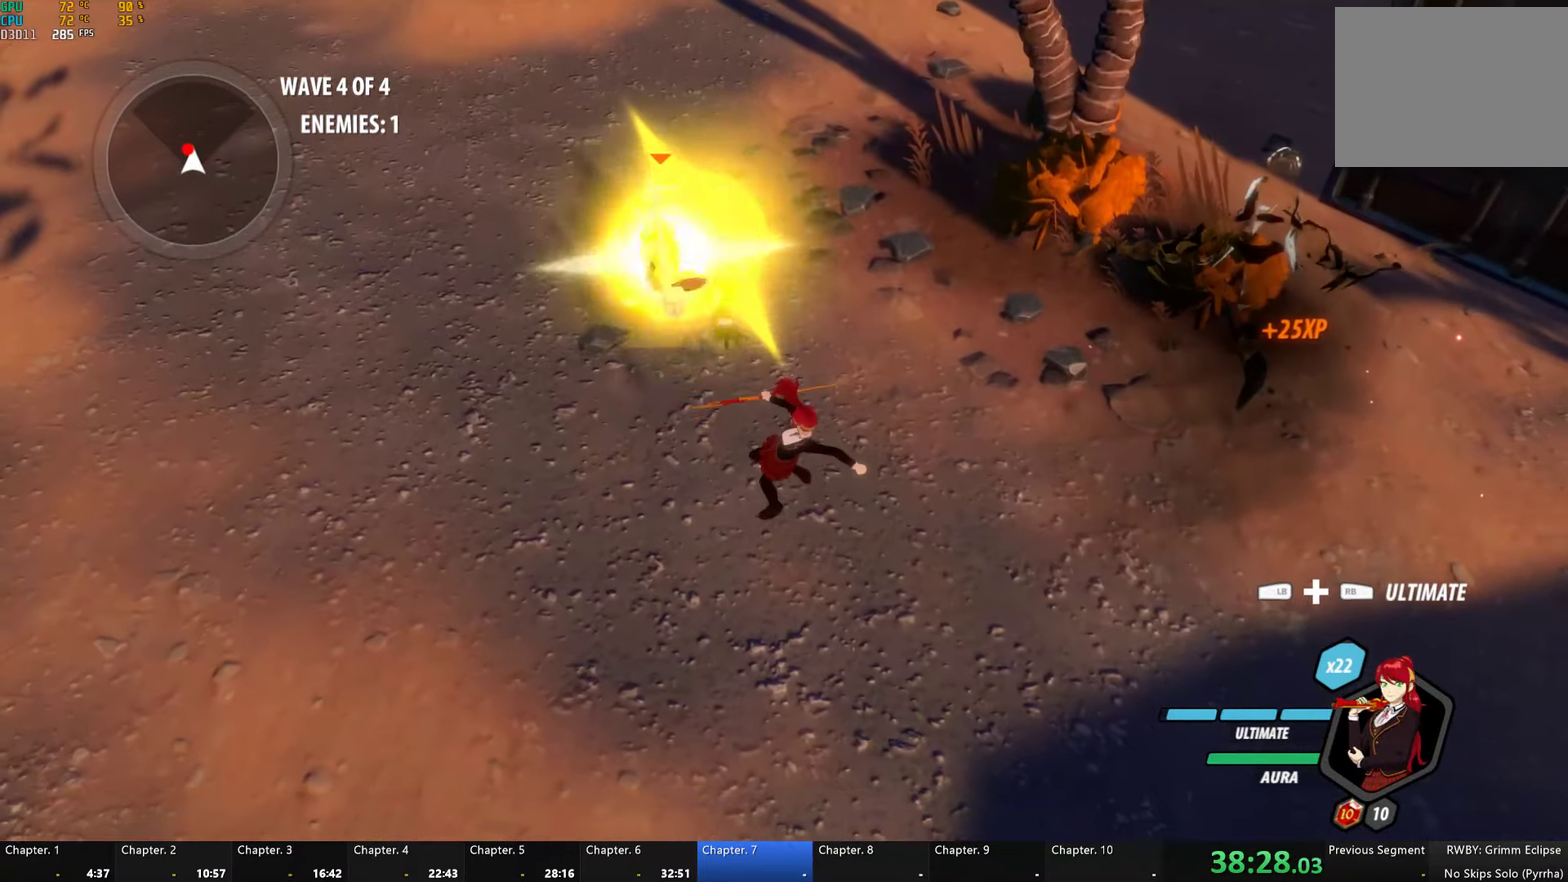
{"buttons": ["B", "Y"], "left_stick": "up", "right_stick": "center", "button_events": [[167, "L1", "up"], [234, "Y", "up"], [300, "A", "down"], [334, "L1", "down"], [384, "A", "up"], [384, "Y", "down"], [450, "L1", "up"], [500, "B", "down"]]}
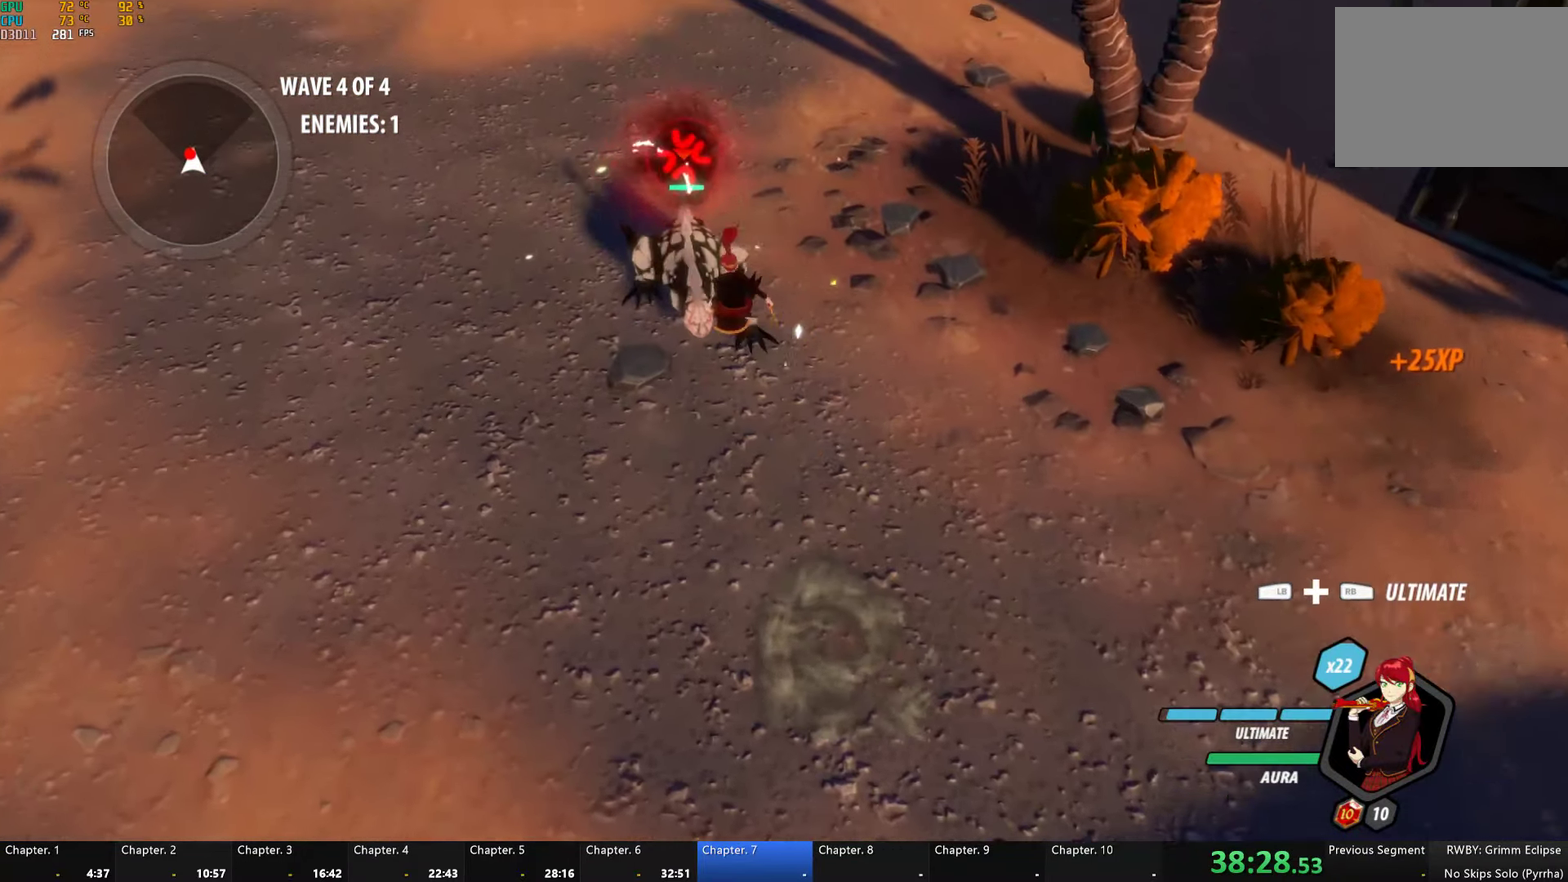
{"buttons": ["Y"], "left_stick": "center", "right_stick": "center", "button_events": [[17, "Y", "up"], [50, "B", "up"], [84, "L2", "down"], [117, "Y", "down"], [167, "L2", "up"]]}
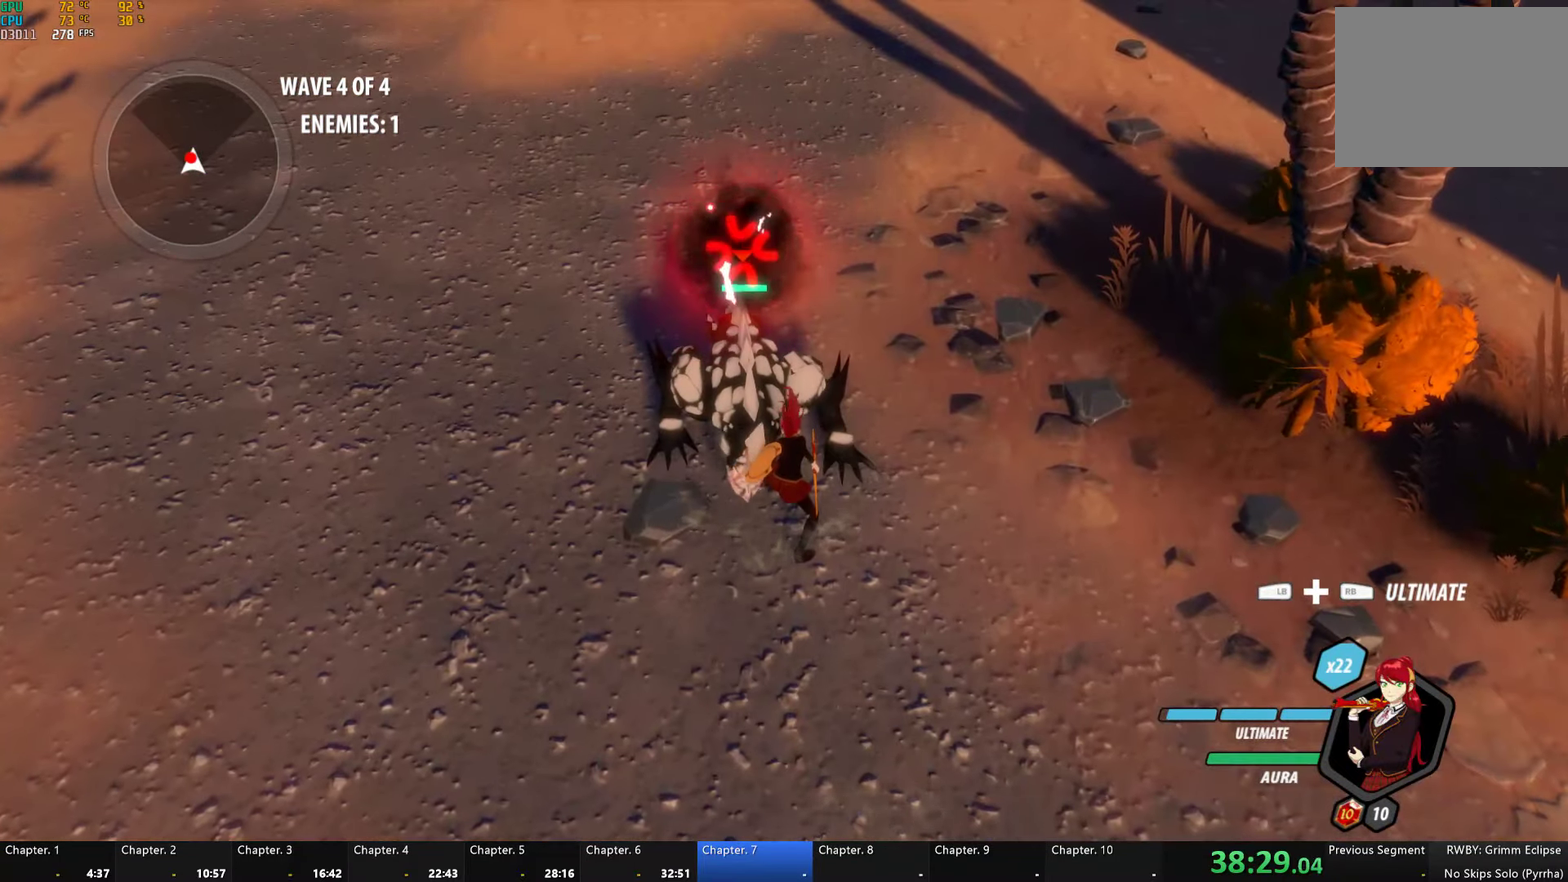
{"buttons": [], "left_stick": "up-left", "right_stick": "center", "button_events": [[167, "Y", "up"]]}
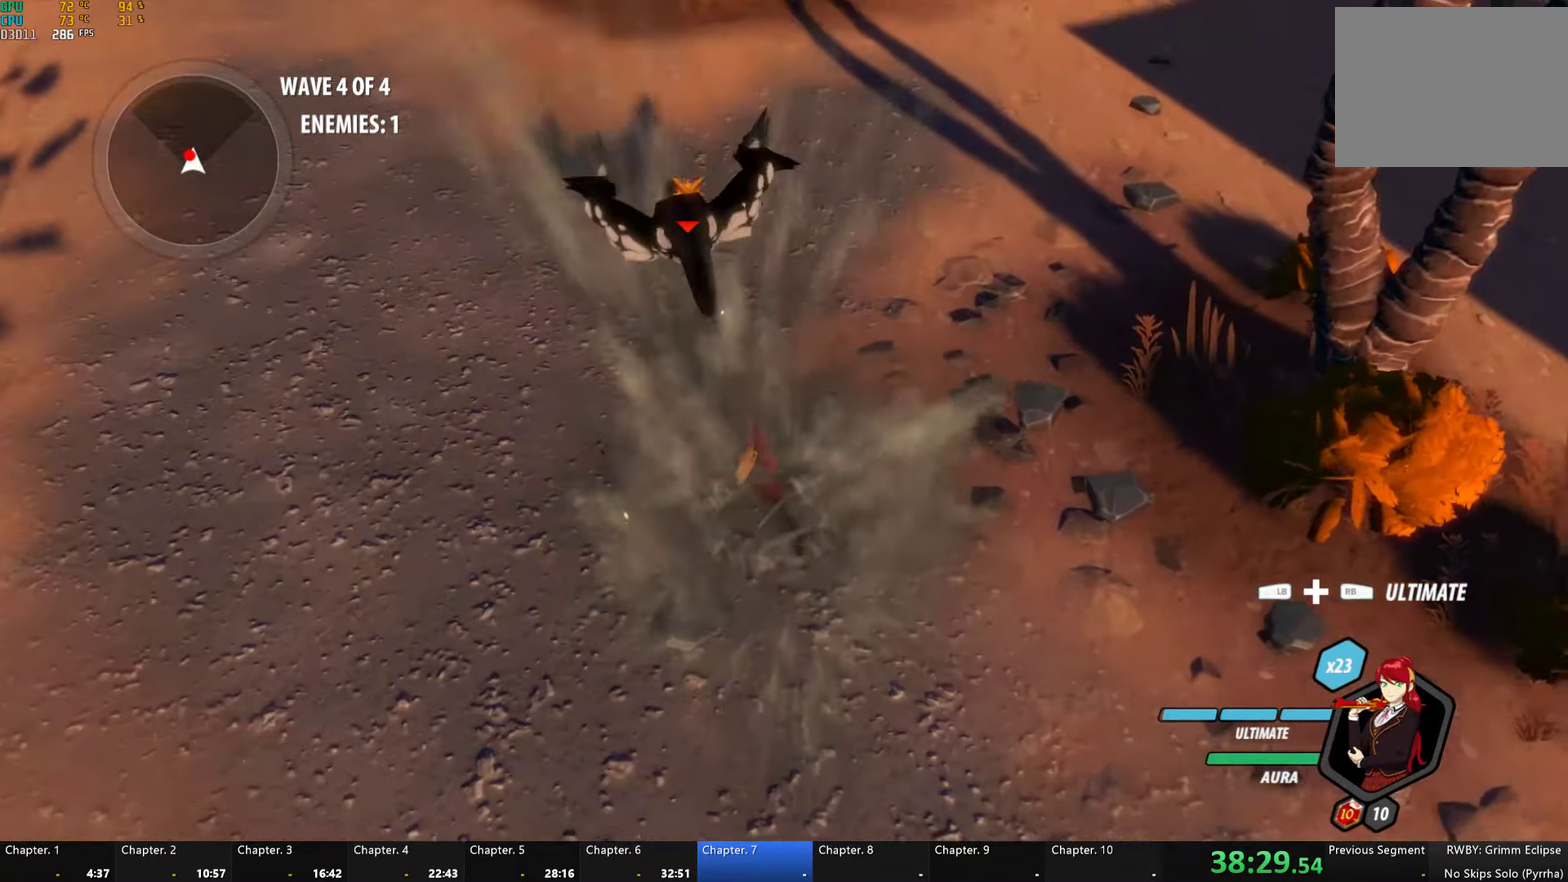
{"buttons": ["Y"], "left_stick": "up", "right_stick": "center", "button_events": [[100, "Y", "down"]]}
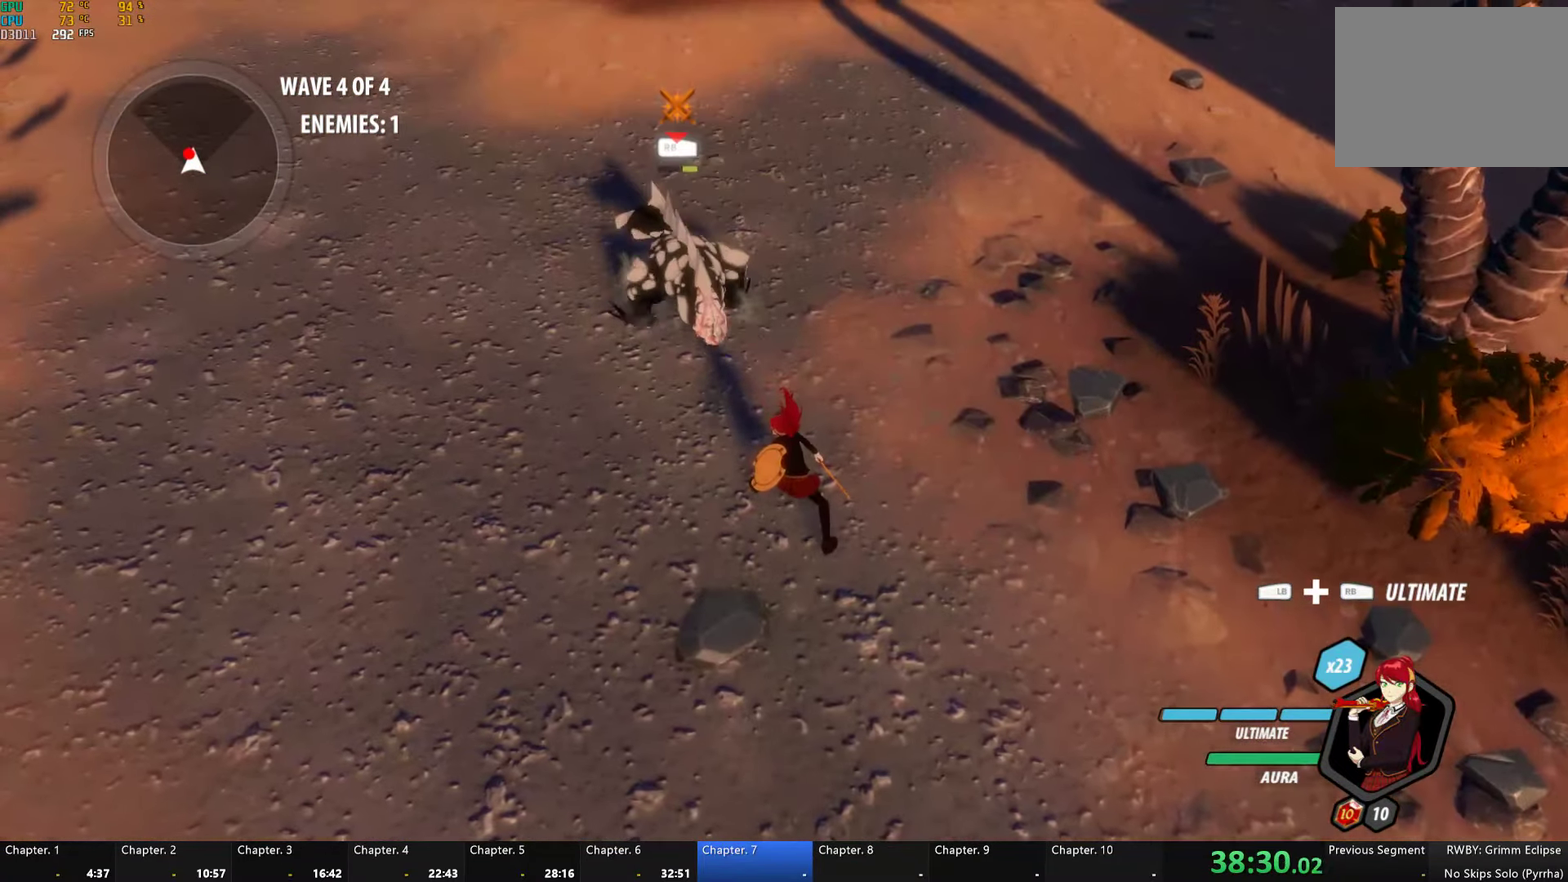
{"buttons": [], "left_stick": "center", "right_stick": "up", "button_events": [[117, "Y", "up"]]}
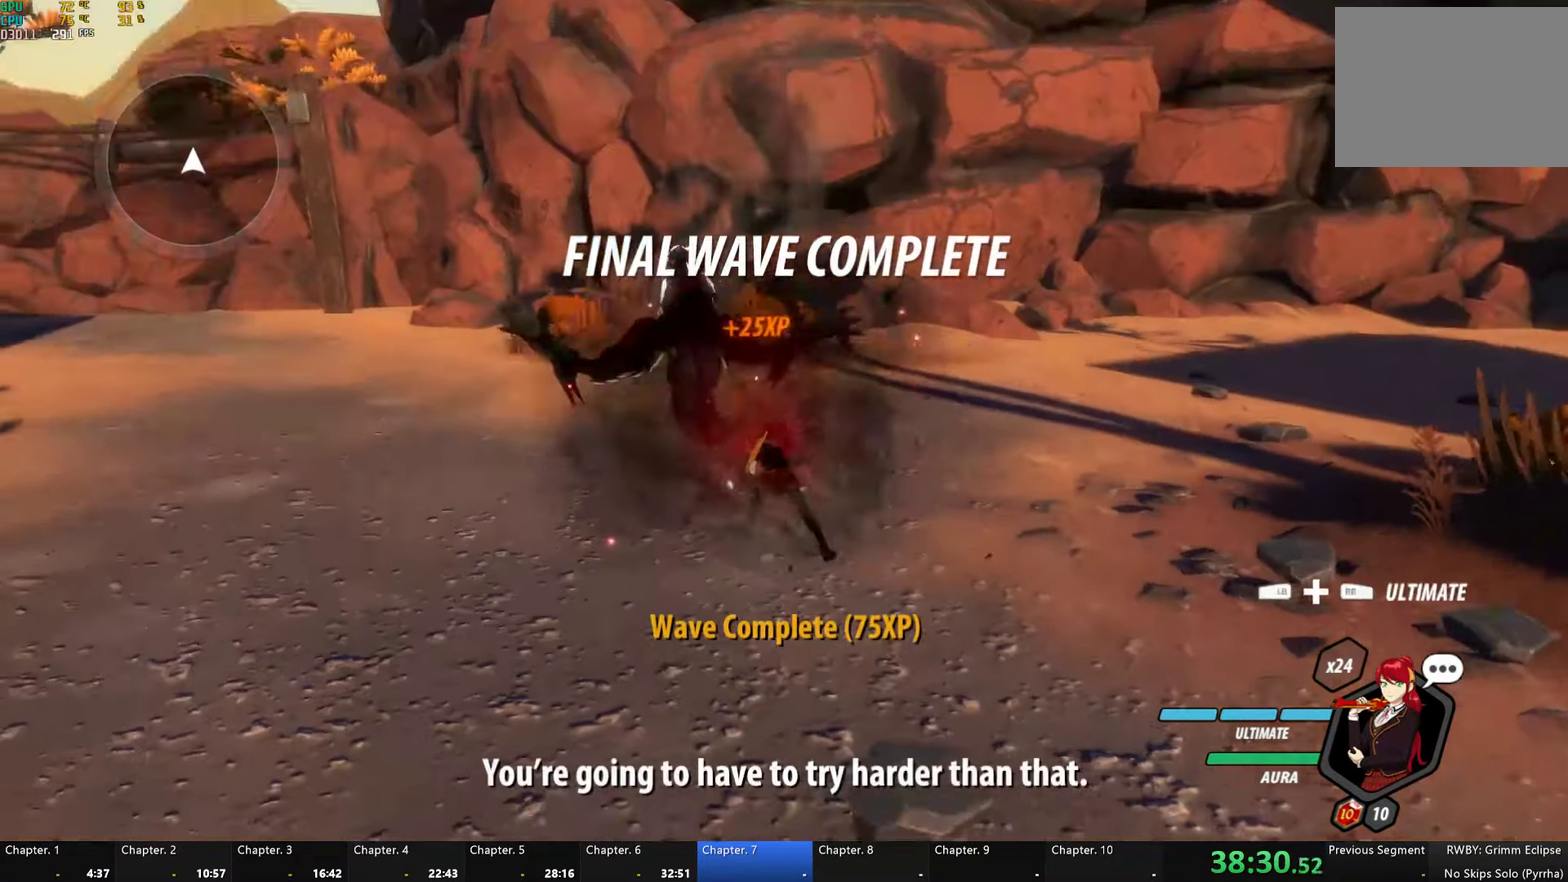
{"buttons": [], "left_stick": "center", "right_stick": "center", "button_events": []}
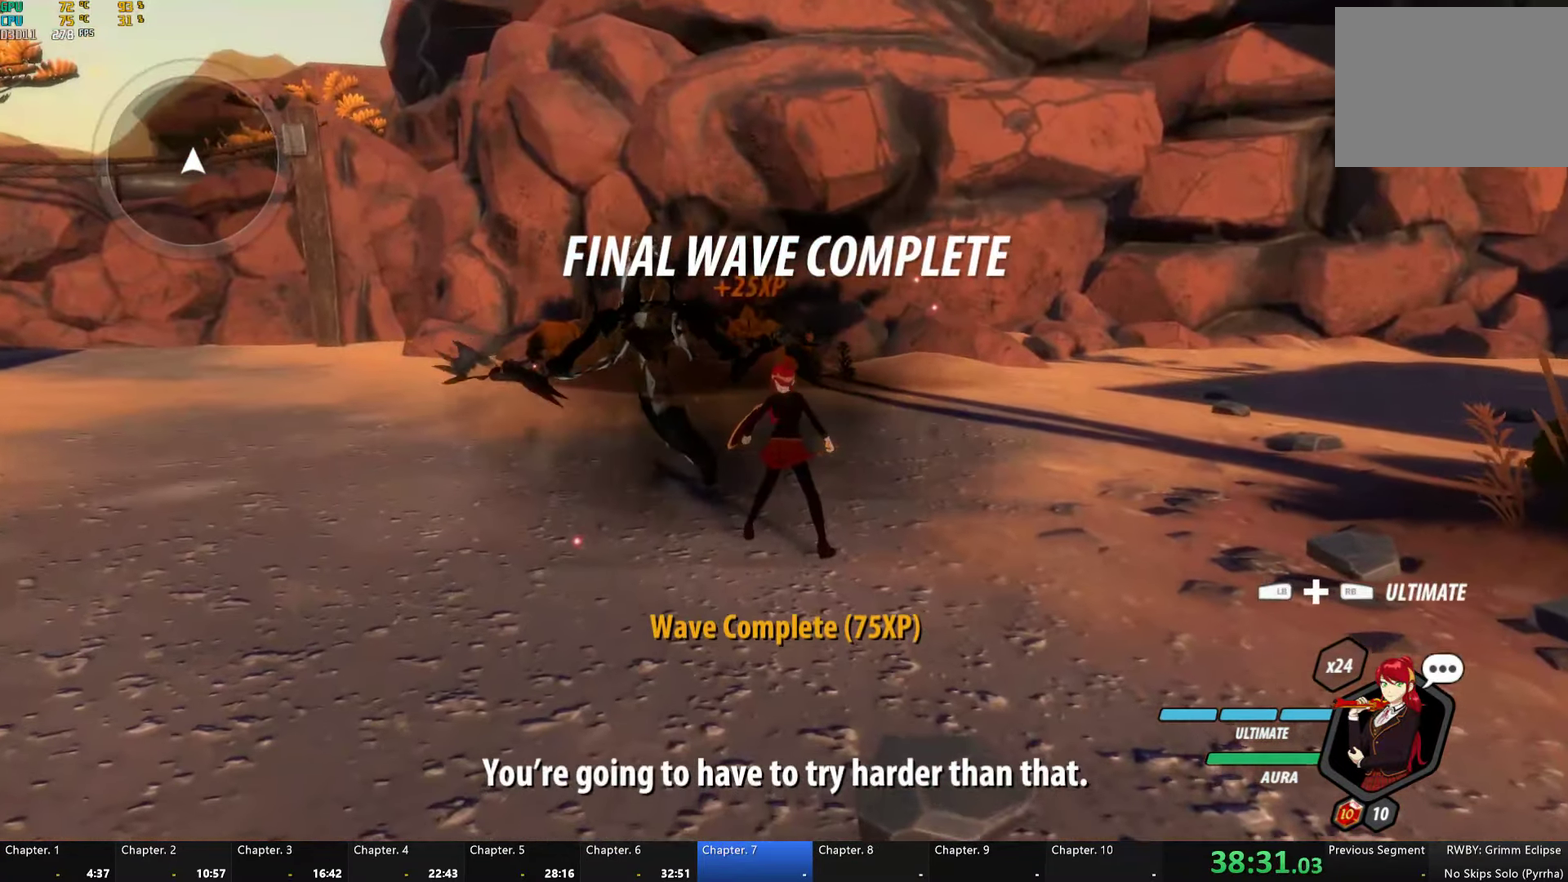
{"buttons": [], "left_stick": "center", "right_stick": "center", "button_events": []}
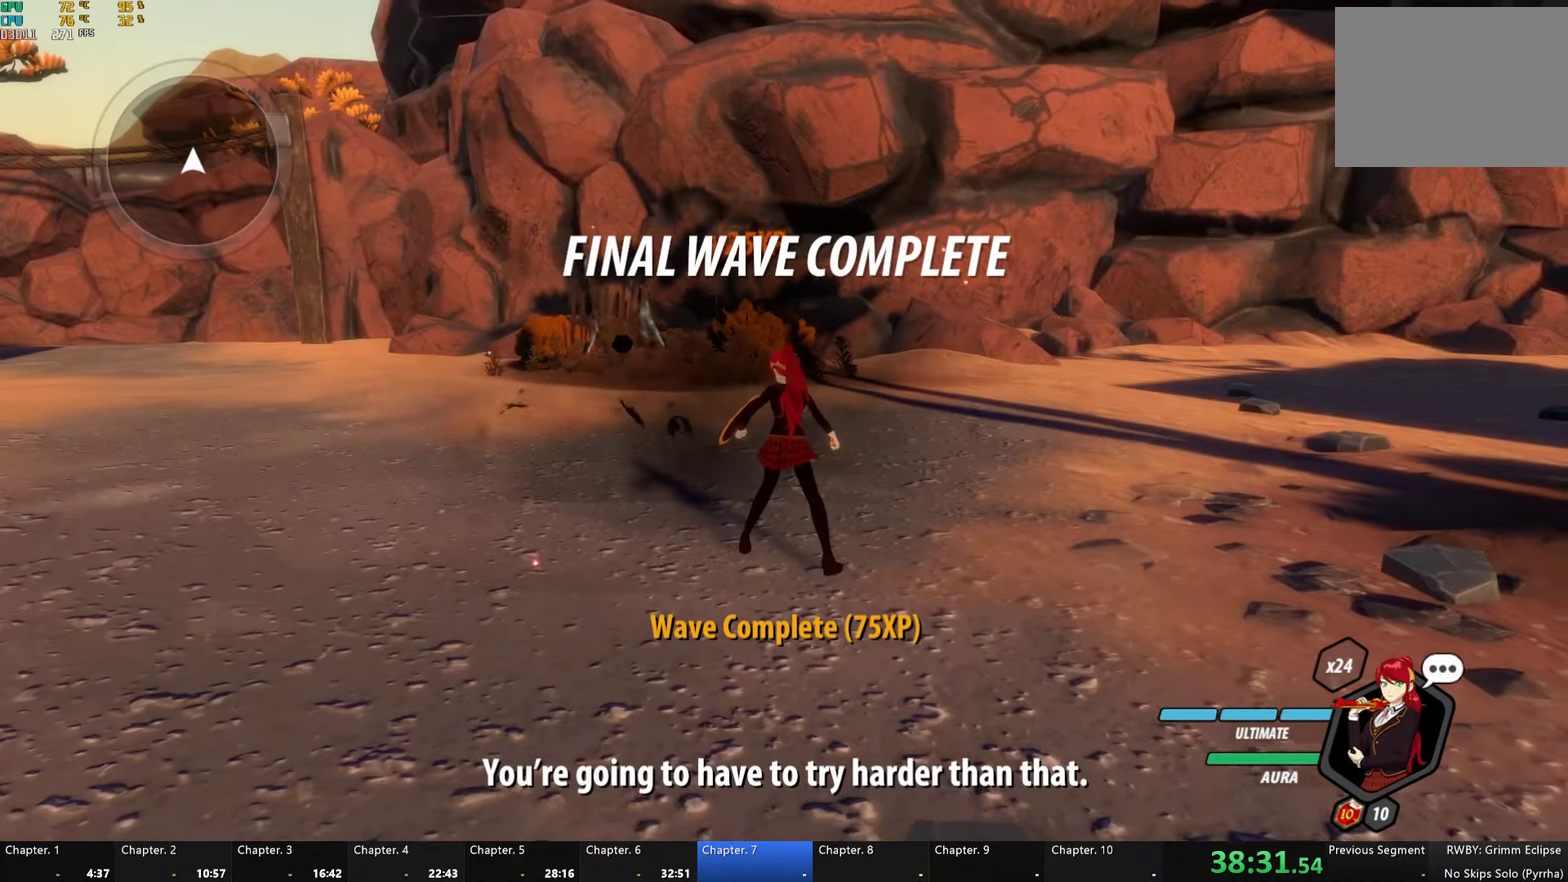
{"buttons": [], "left_stick": "center", "right_stick": "center", "button_events": []}
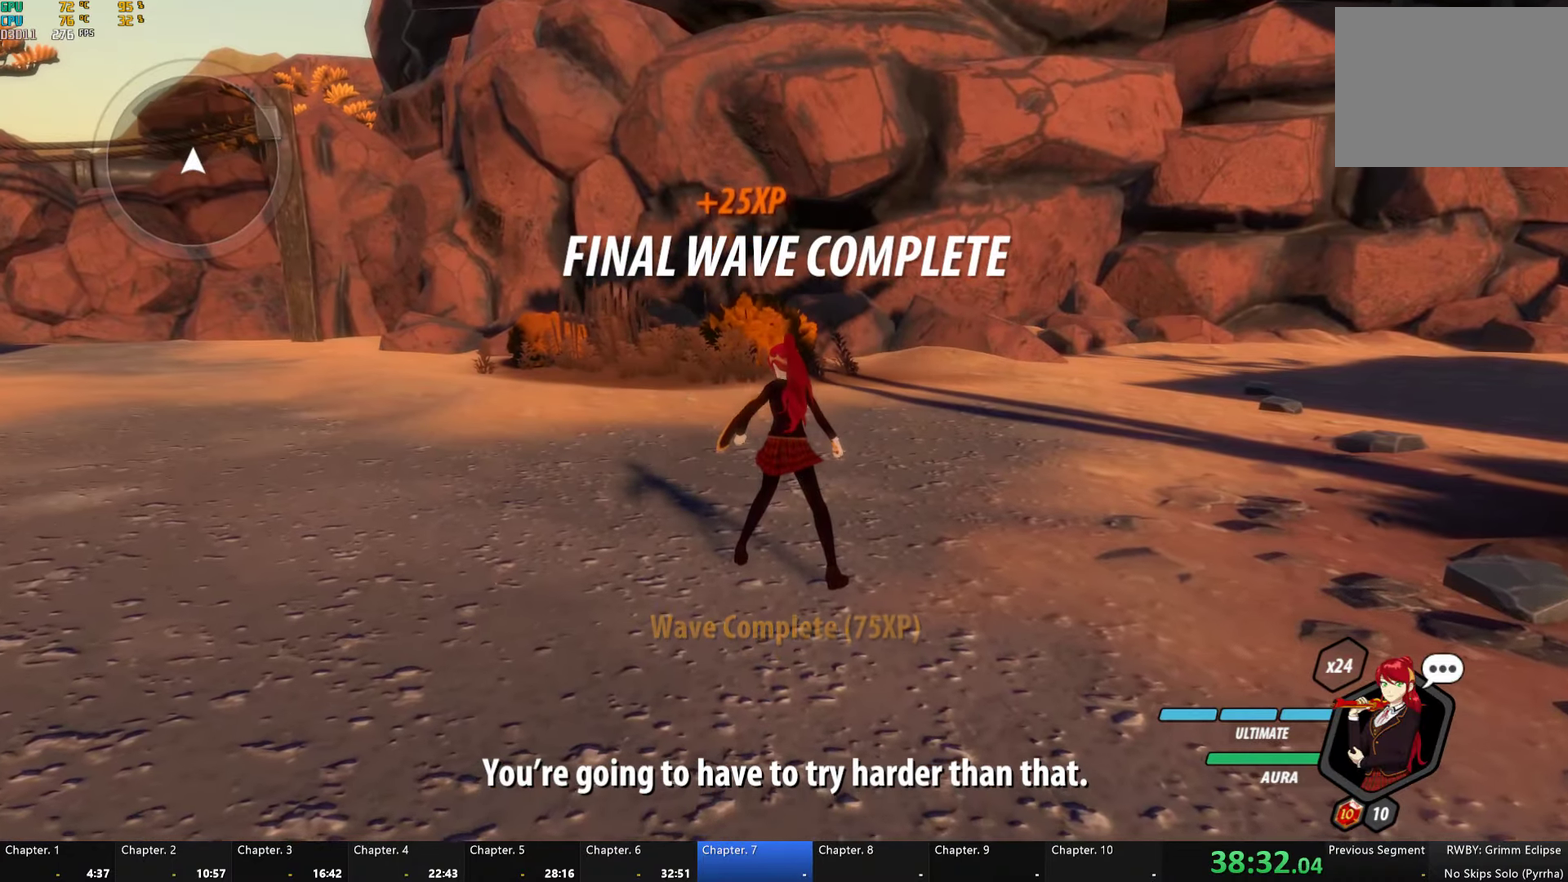
{"buttons": [], "left_stick": "down", "right_stick": "center", "button_events": []}